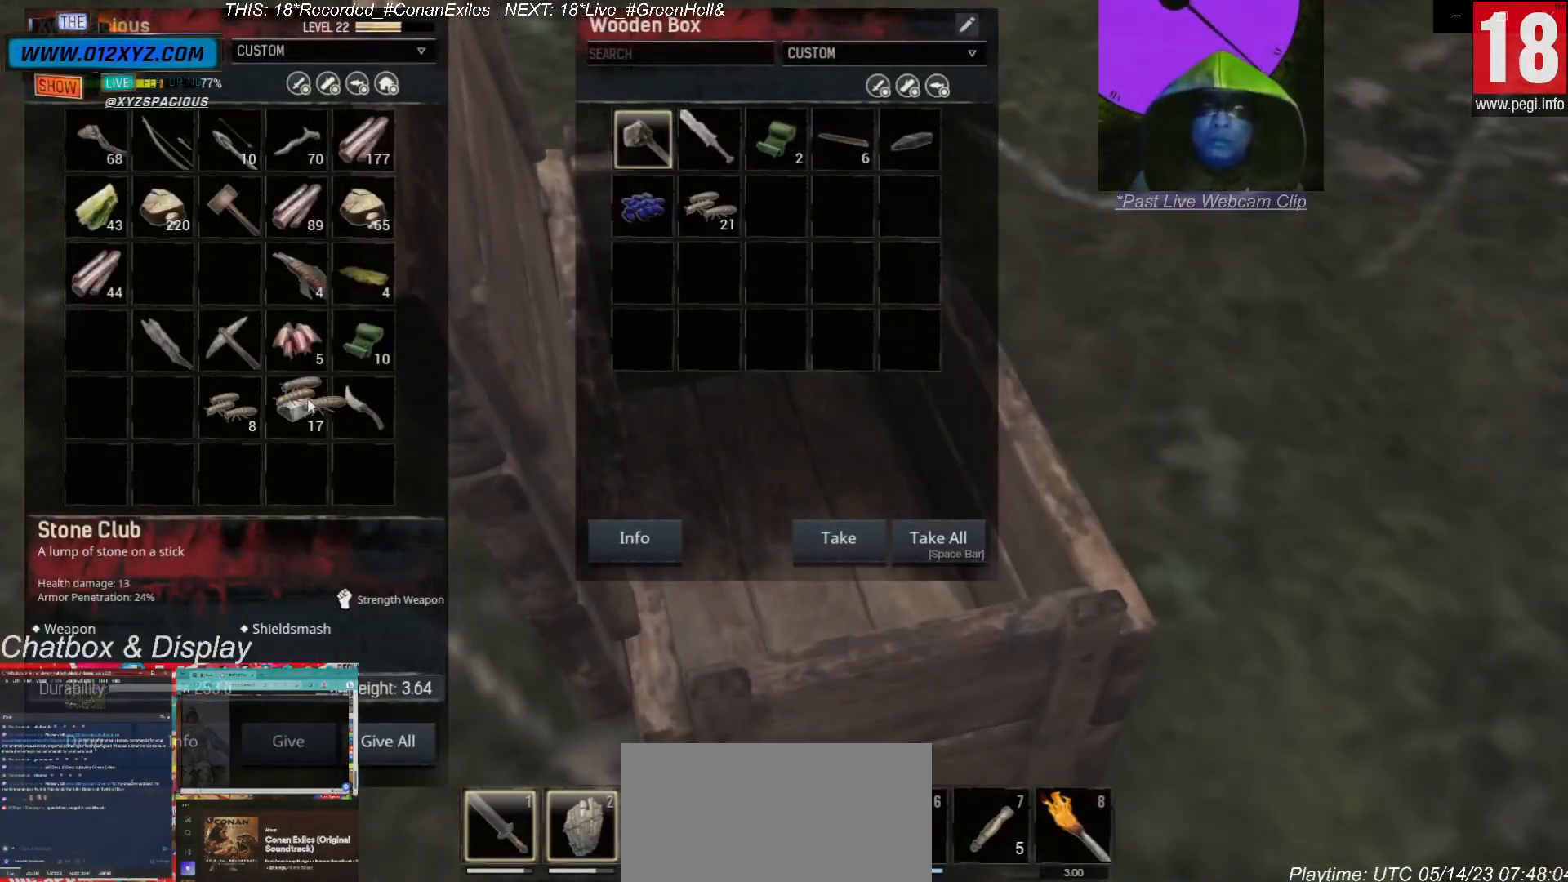
Gameplay with keyboard and mouse; each line is a JSON object with the keys and mouse buttons held at the frame after it. "events" lists presses ("down") and releases ("up") of "1", "2", "3", "4", "5", "a", "alt", "b", "c", "ctrl", "d", "e", "f", "g", "q", "r", "s", "shift", "space", "t", "tab", "v", "w", "x", "z", "mouse_left", "mouse_wheel", "mouse_right", "mouse_mb4" and "mouse_mb5" between this image and that frame as [ms after this image, input, new state], when the widget could be followed in between. "mouse_left", "mouse_wheel", "mouse_right", "mouse_mb4", "mouse_mb5" = the "left", "wheel", "right", "mb4", "mb5" buttons of the "mouse" list. No other keys are recorded. "wheel" means that the mouse wheel is clicked or scrolled. Not read: mouse_move.
{"keys": [], "mouse": [], "events": [[367, "mouse_left", "up"]]}
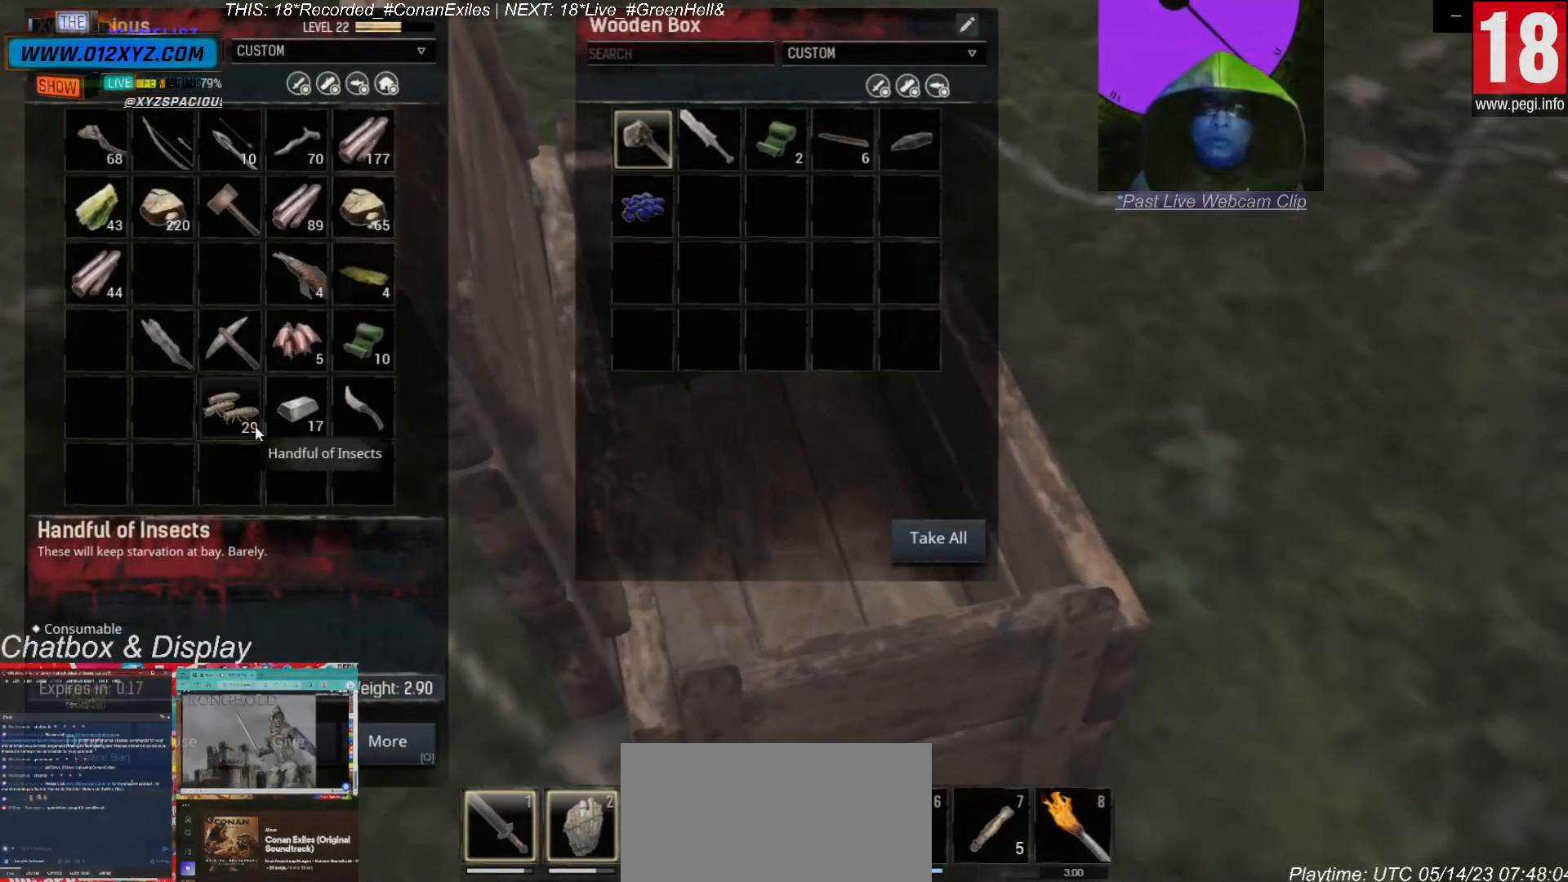
{"keys": [], "mouse": [], "events": []}
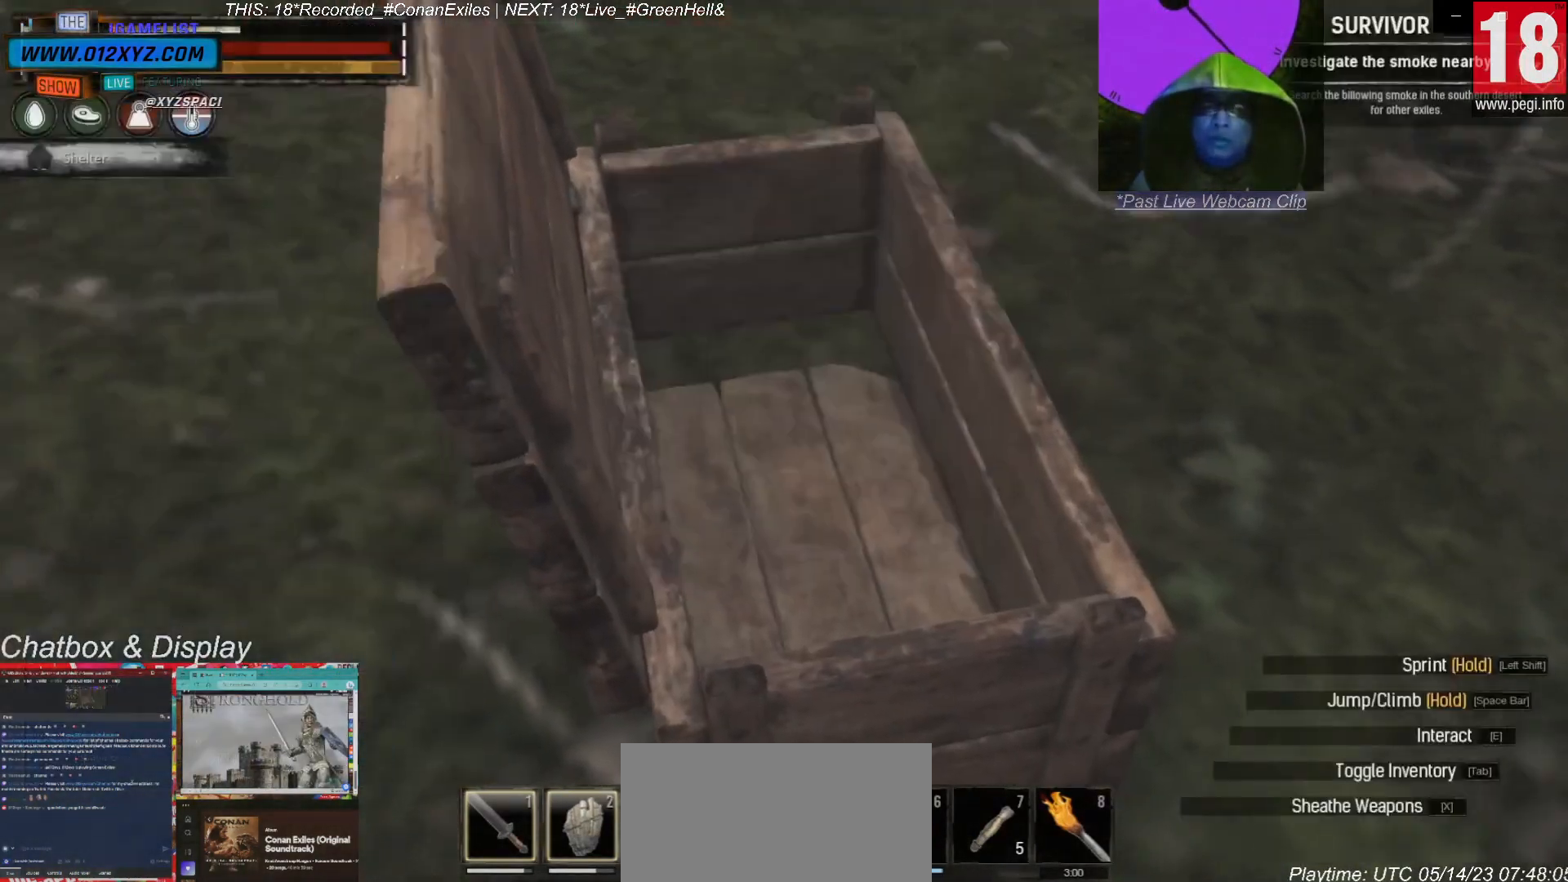
{"keys": ["a"], "mouse": [], "events": [[400, "a", "down"]]}
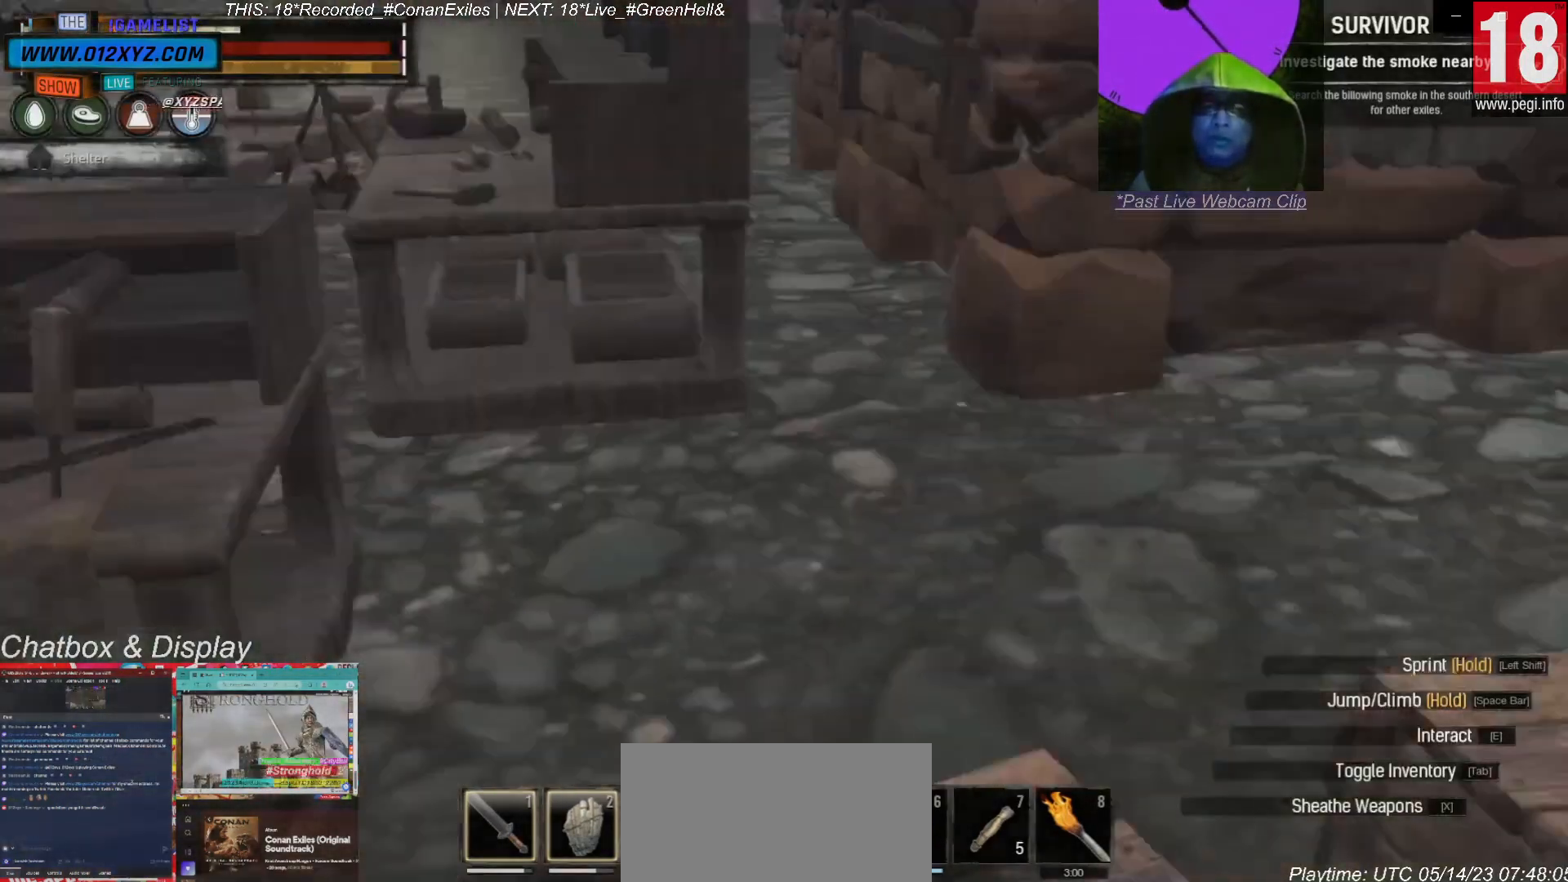
{"keys": ["a", "w"], "mouse": [], "events": [[33, "w", "down"]]}
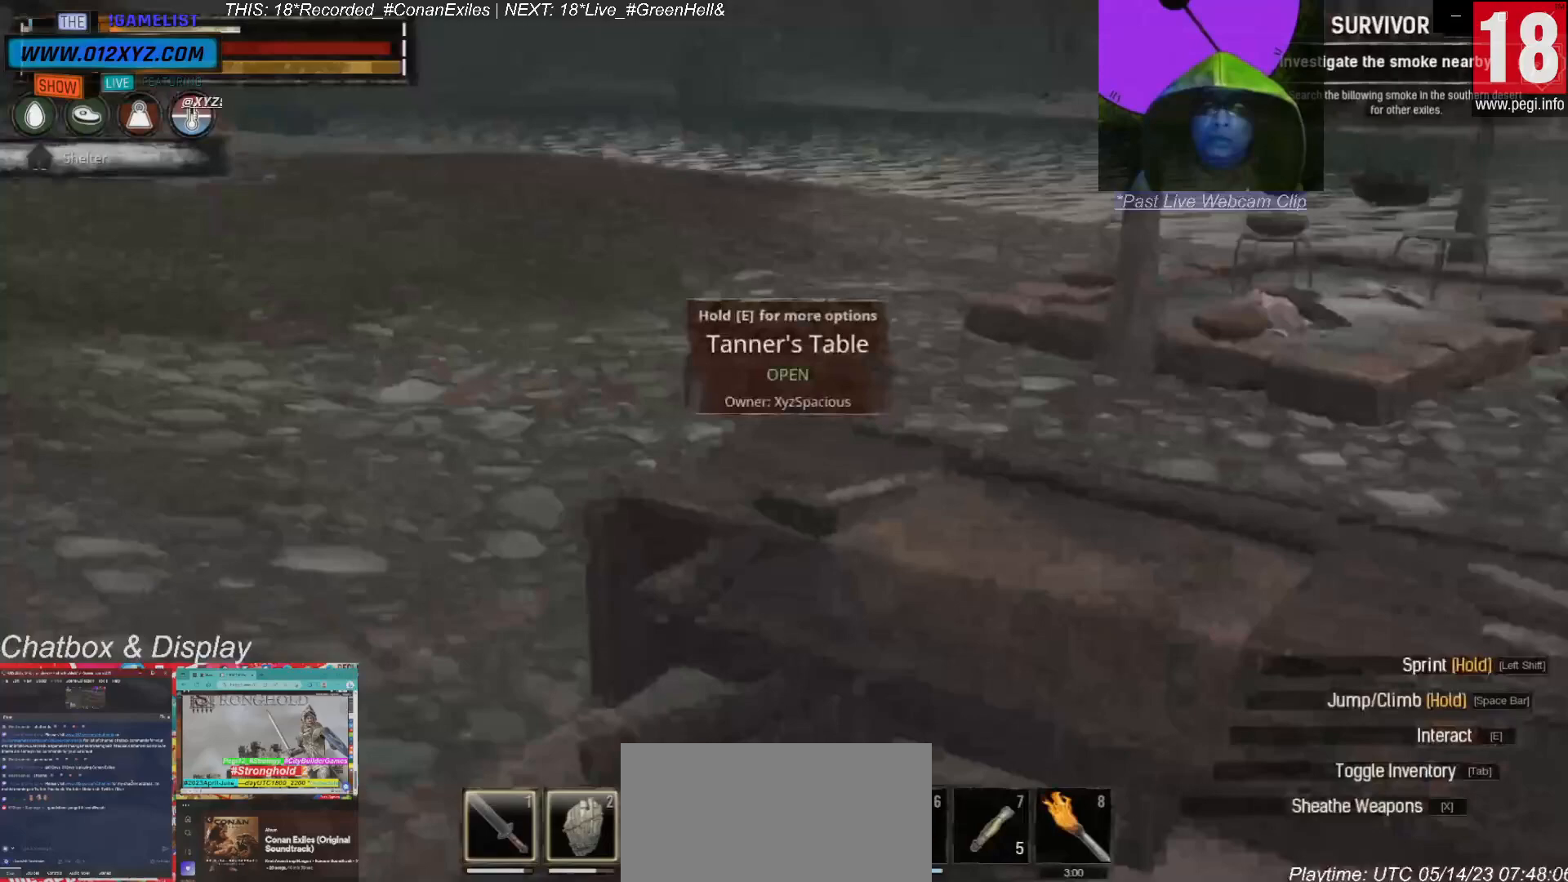
{"keys": ["w"], "mouse": [], "events": [[200, "a", "up"]]}
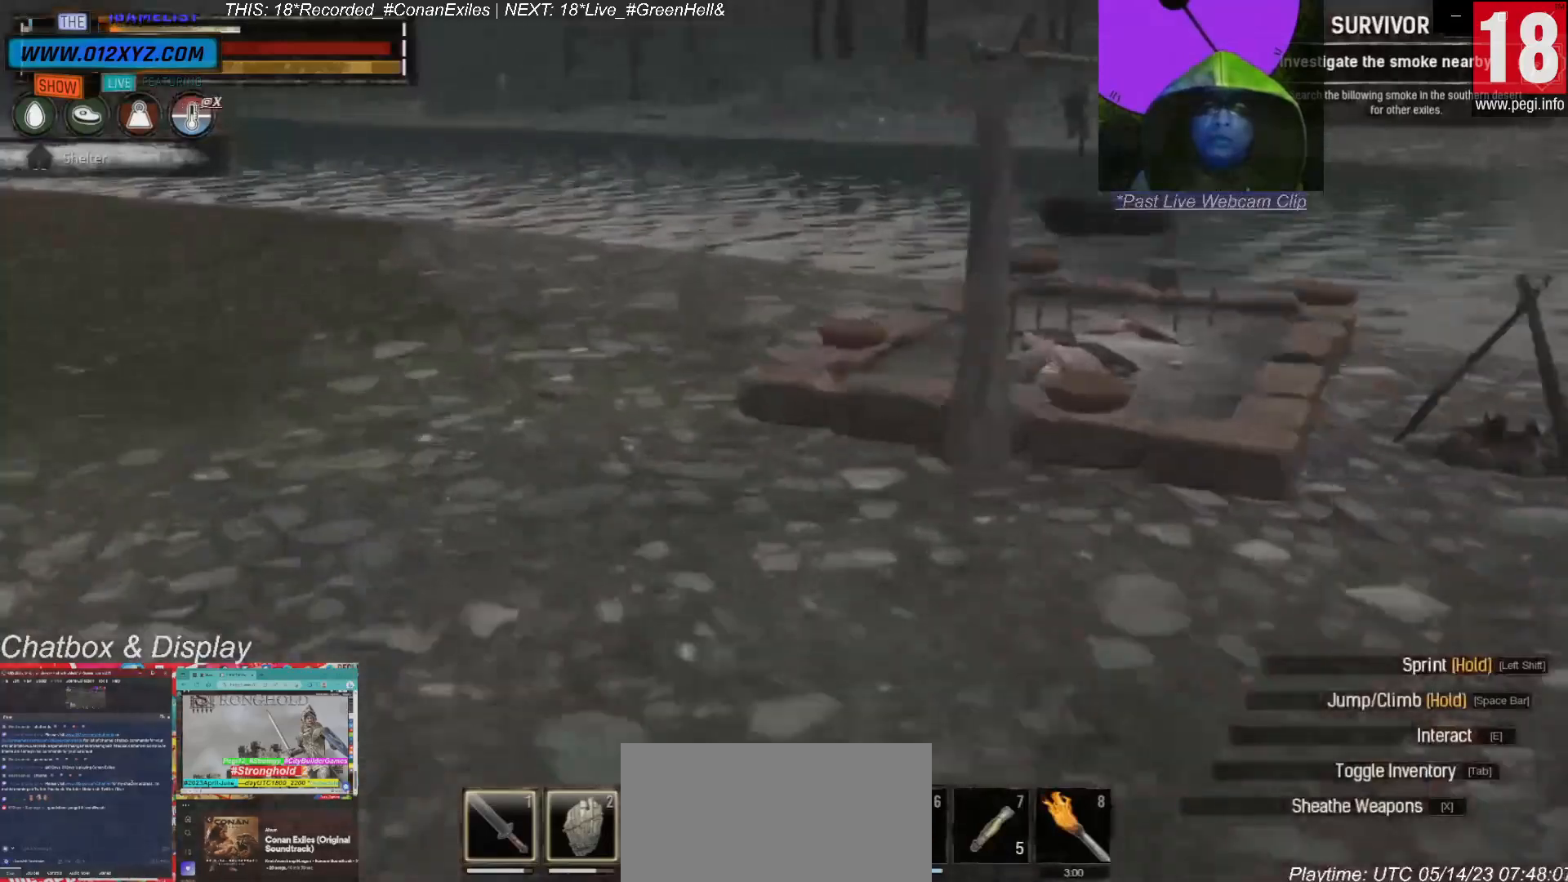
{"keys": ["w"], "mouse": [], "events": []}
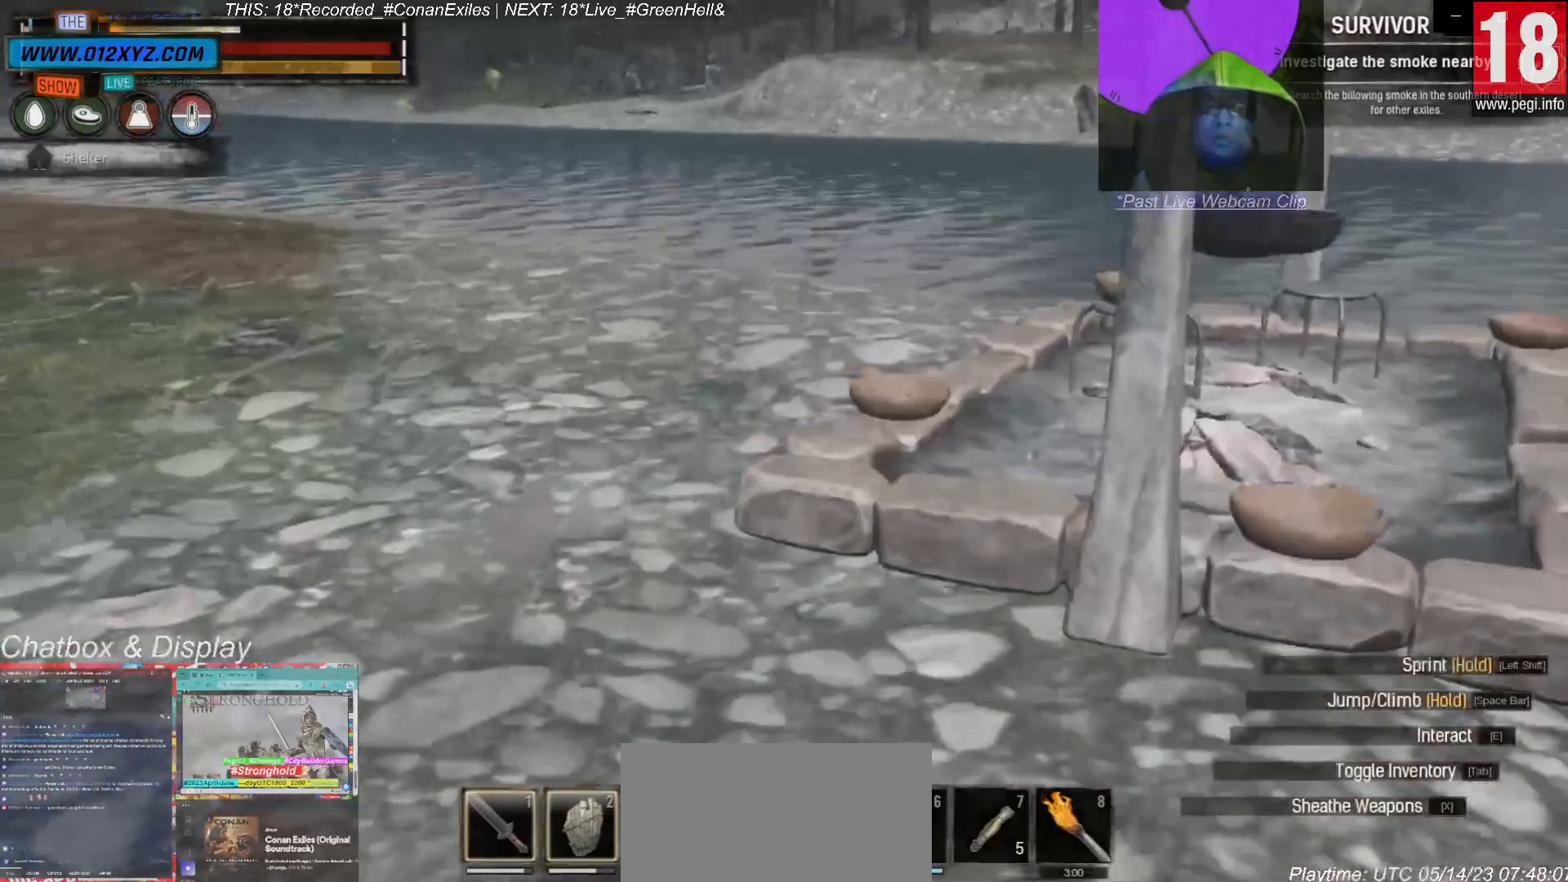
{"keys": [], "mouse": [], "events": [[467, "w", "up"]]}
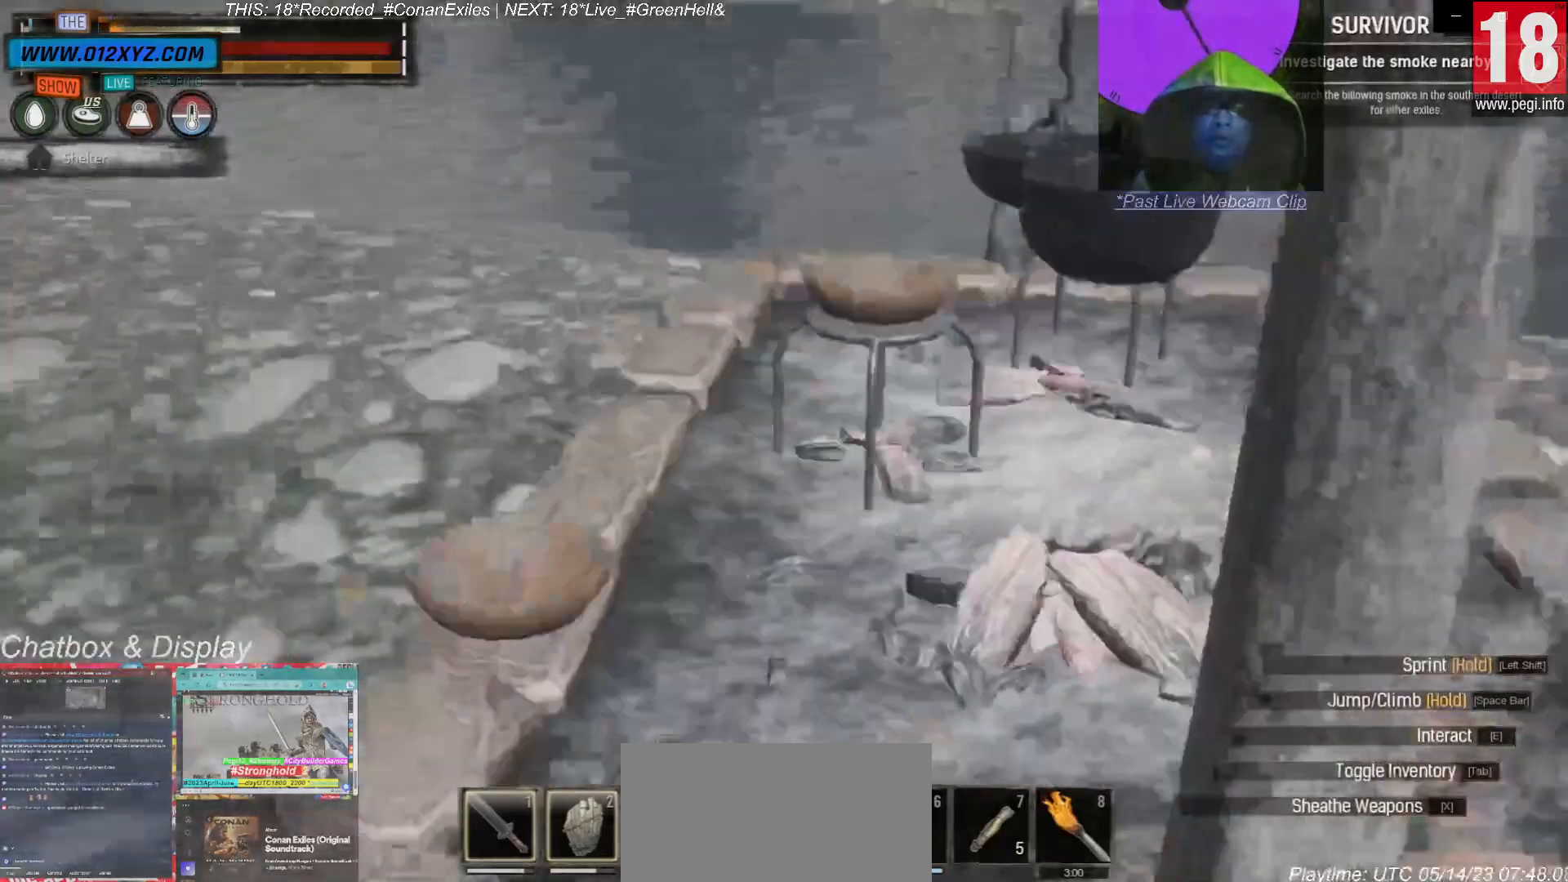
{"keys": [], "mouse": [], "events": [[367, "e", "down"], [500, "e", "up"]]}
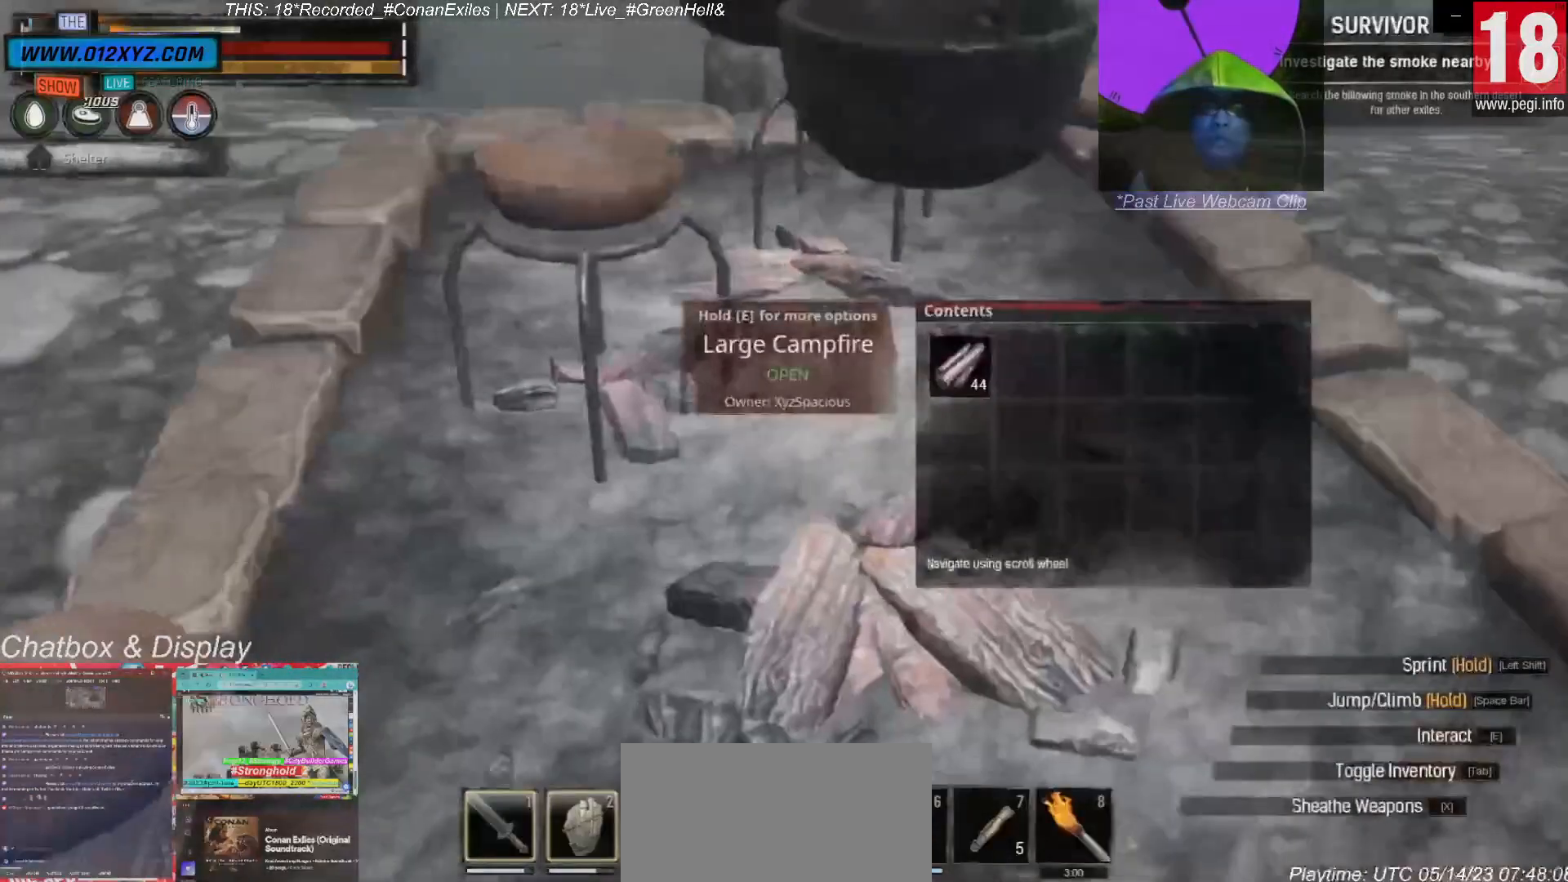
{"keys": [], "mouse": [], "events": []}
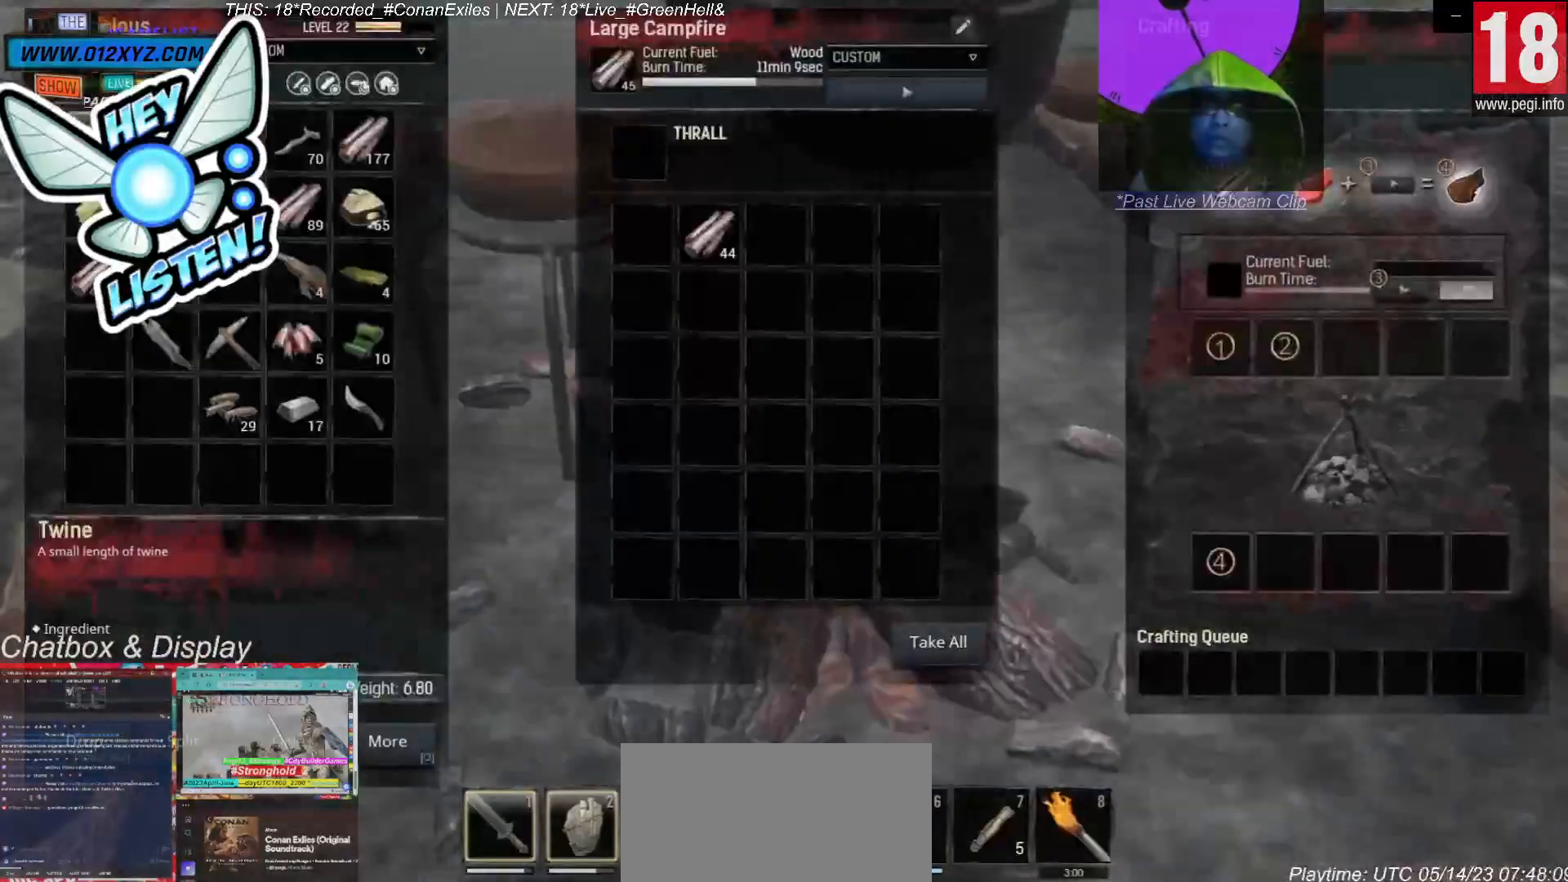
{"keys": [], "mouse": [], "events": []}
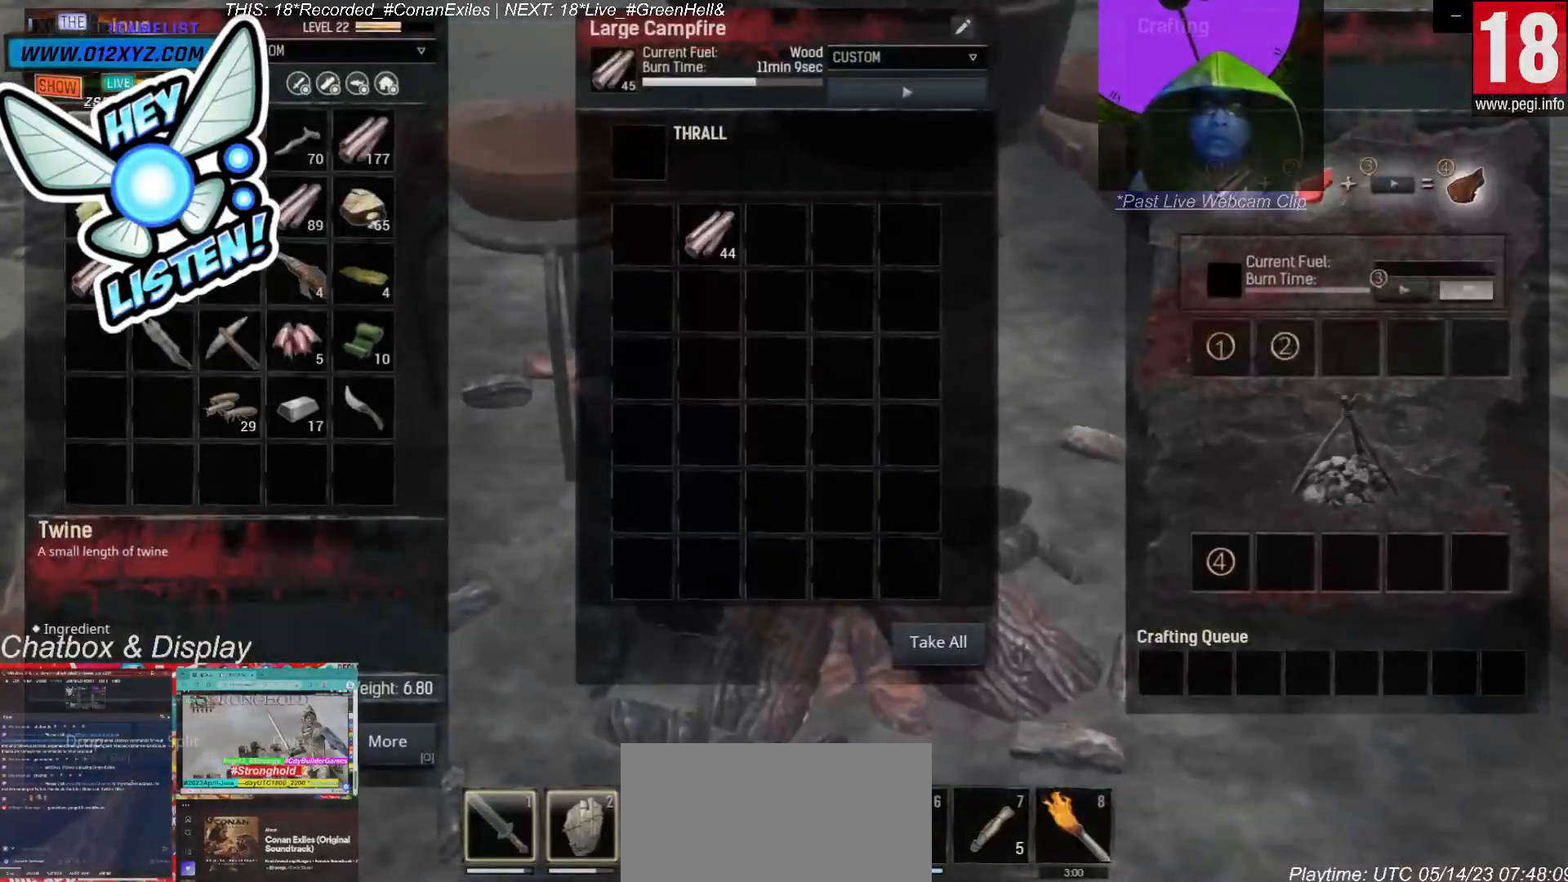
{"keys": [], "mouse": [], "events": []}
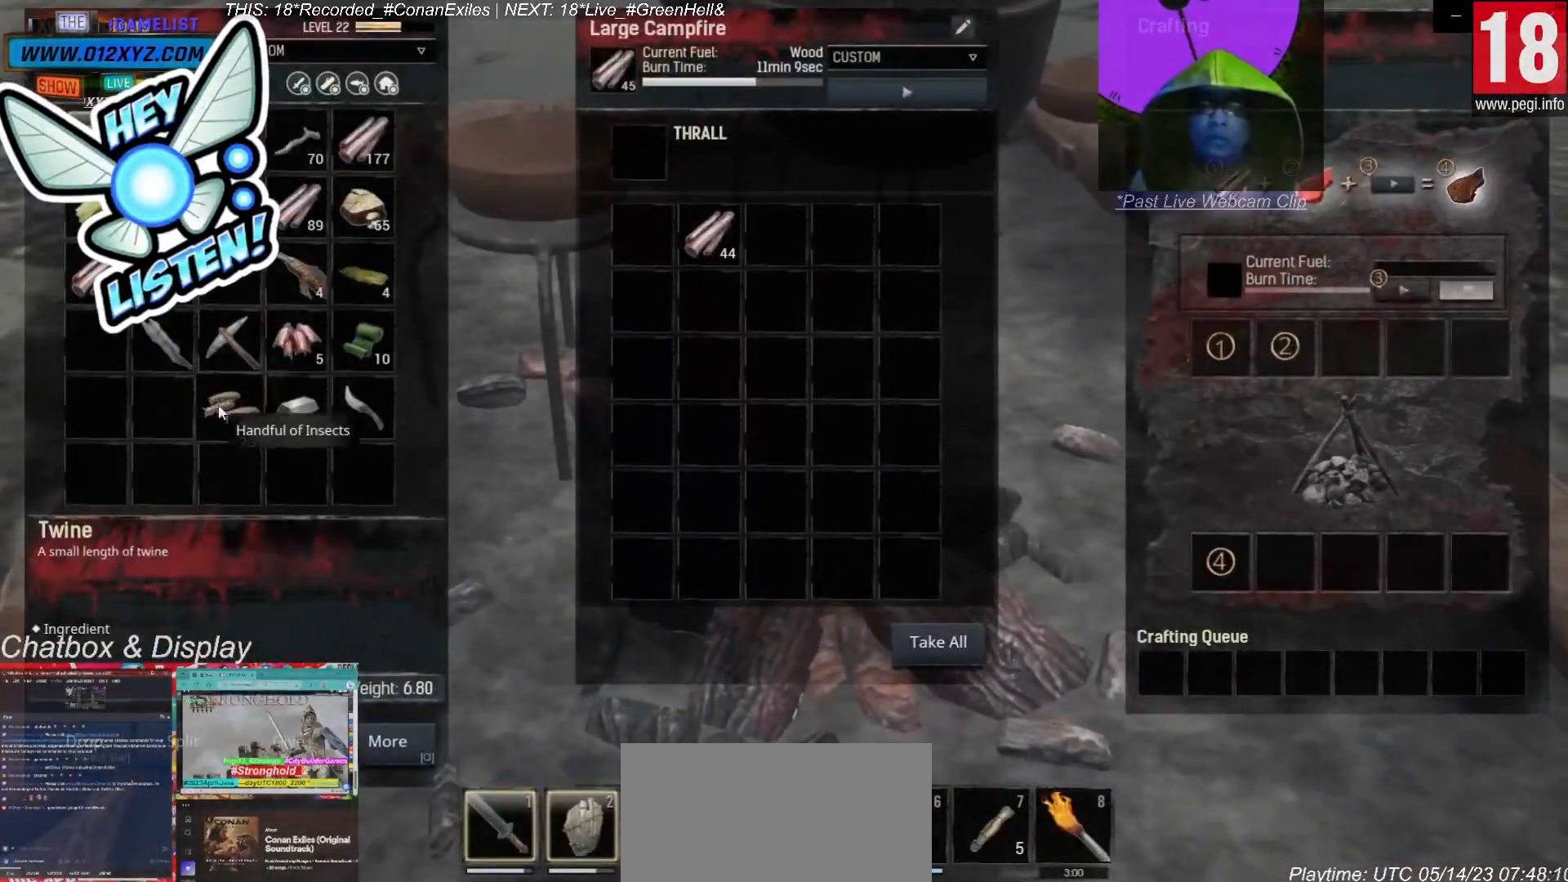
{"keys": [], "mouse": ["left"], "events": [[100, "mouse_left", "down"]]}
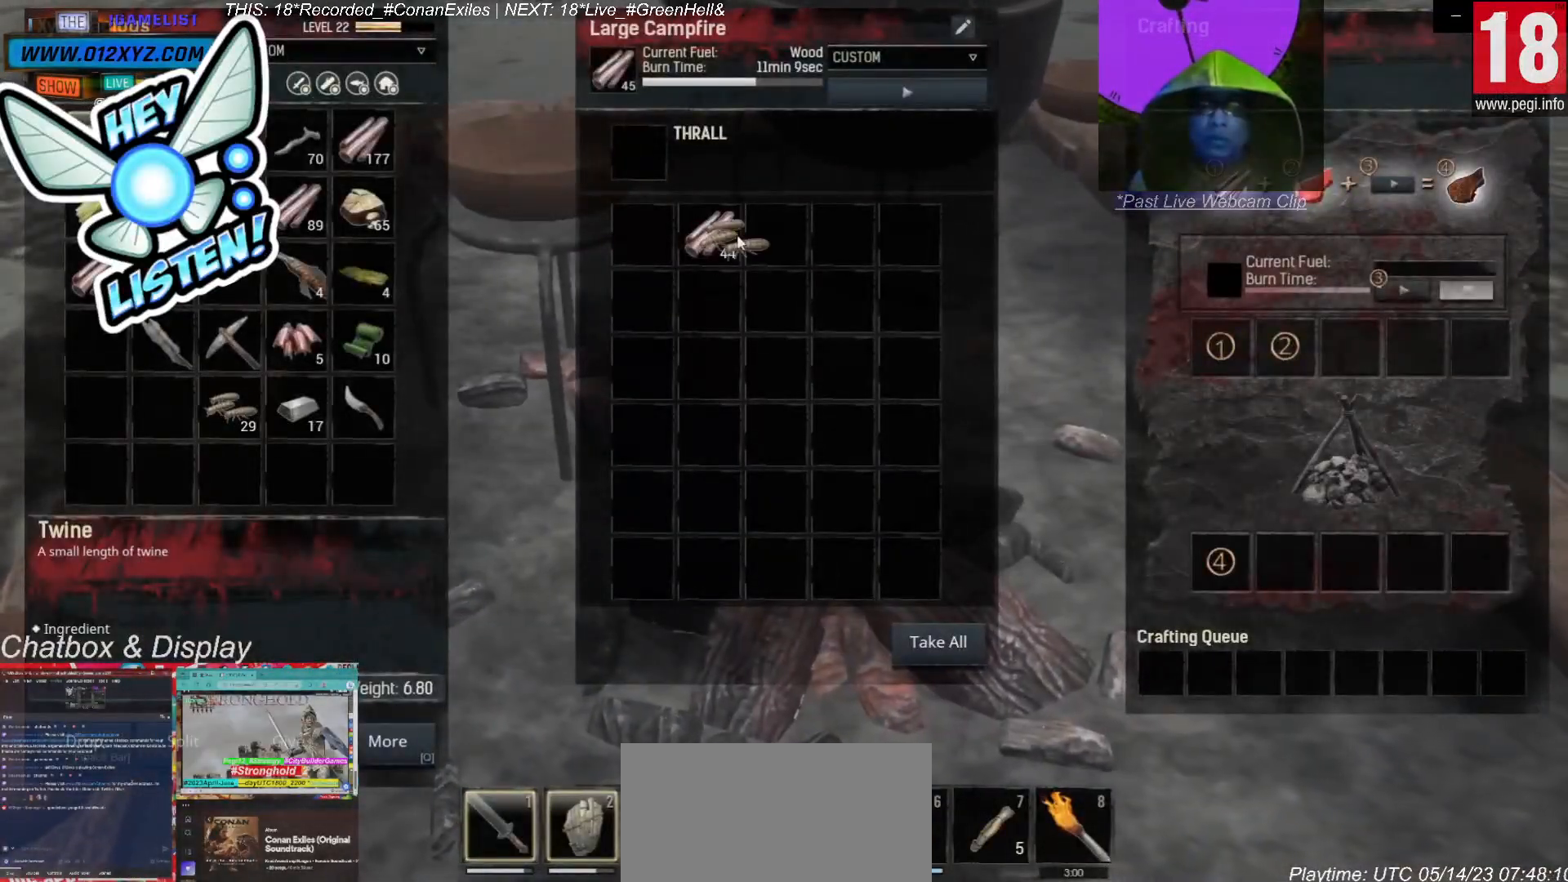
{"keys": [], "mouse": [], "events": [[333, "mouse_left", "up"]]}
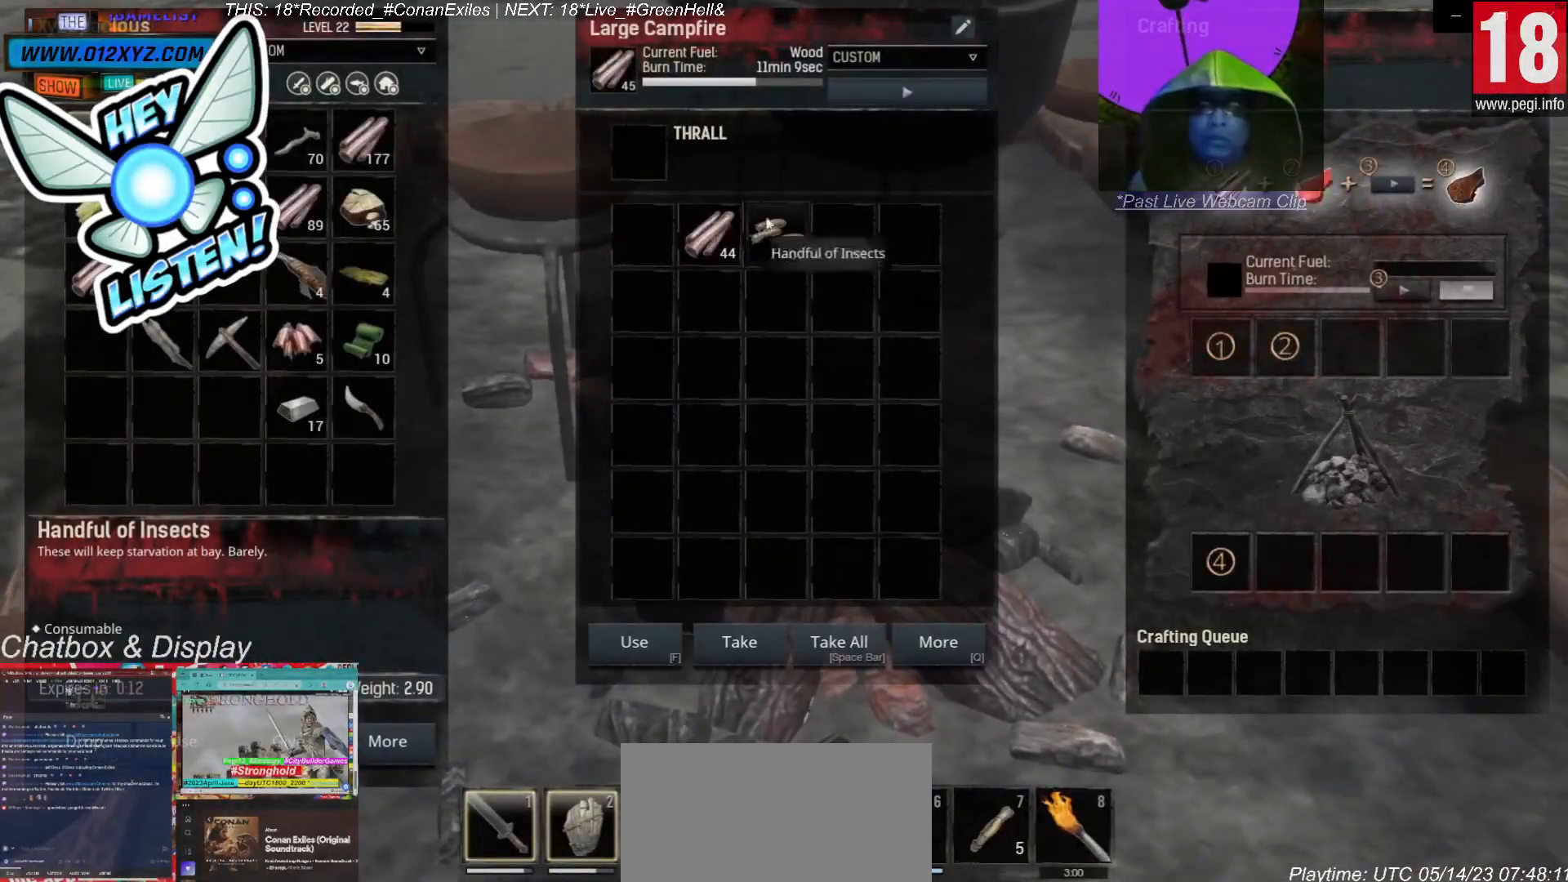
{"keys": [], "mouse": [], "events": []}
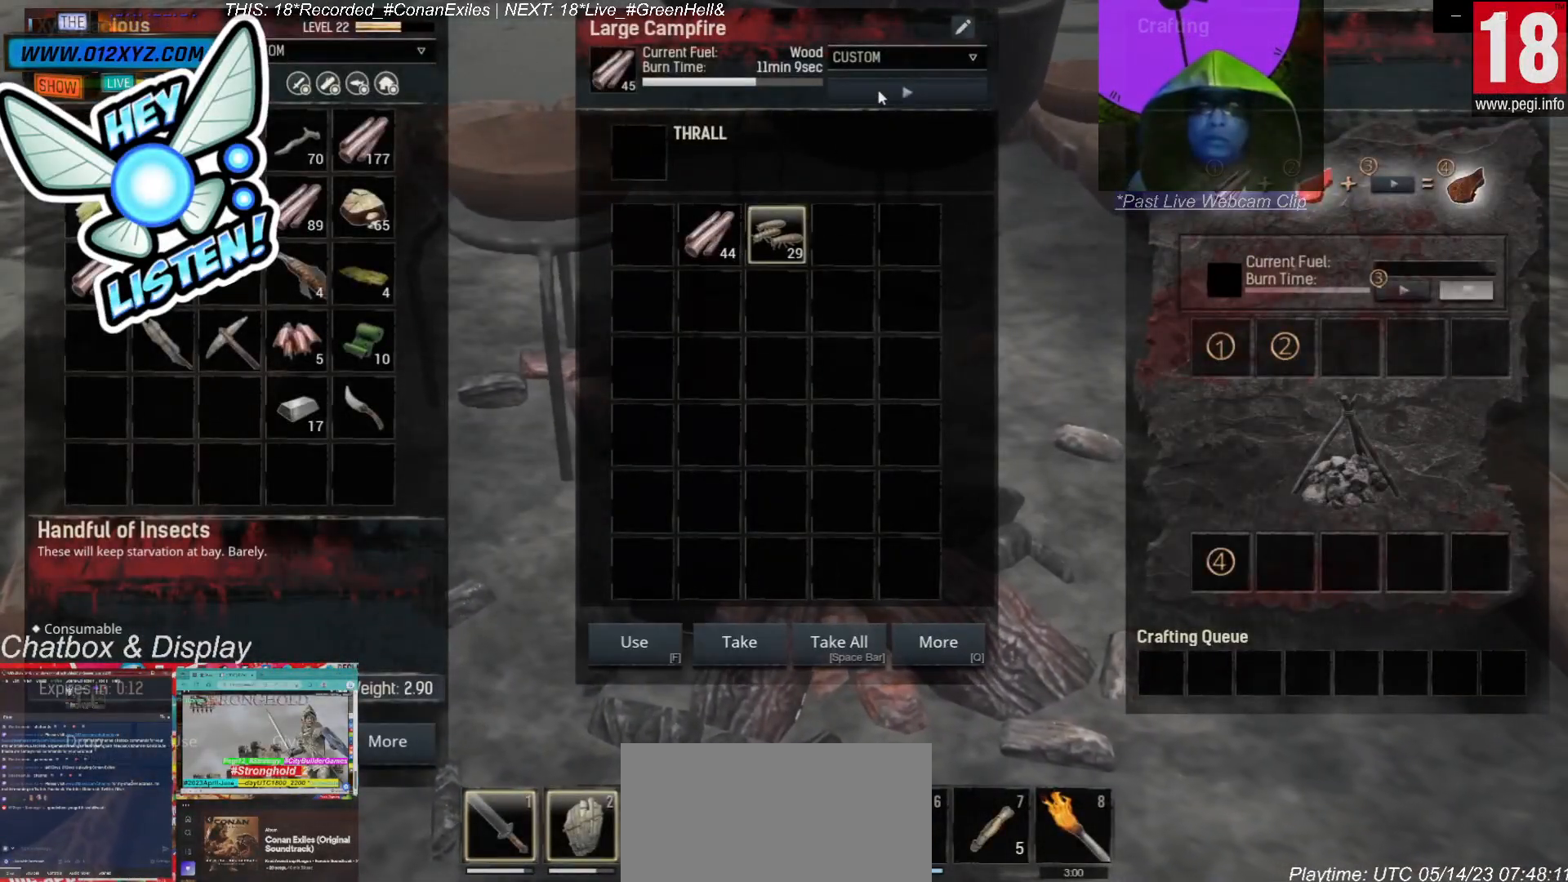
{"keys": [], "mouse": [], "events": [[100, "mouse_left", "down"], [167, "mouse_left", "up"]]}
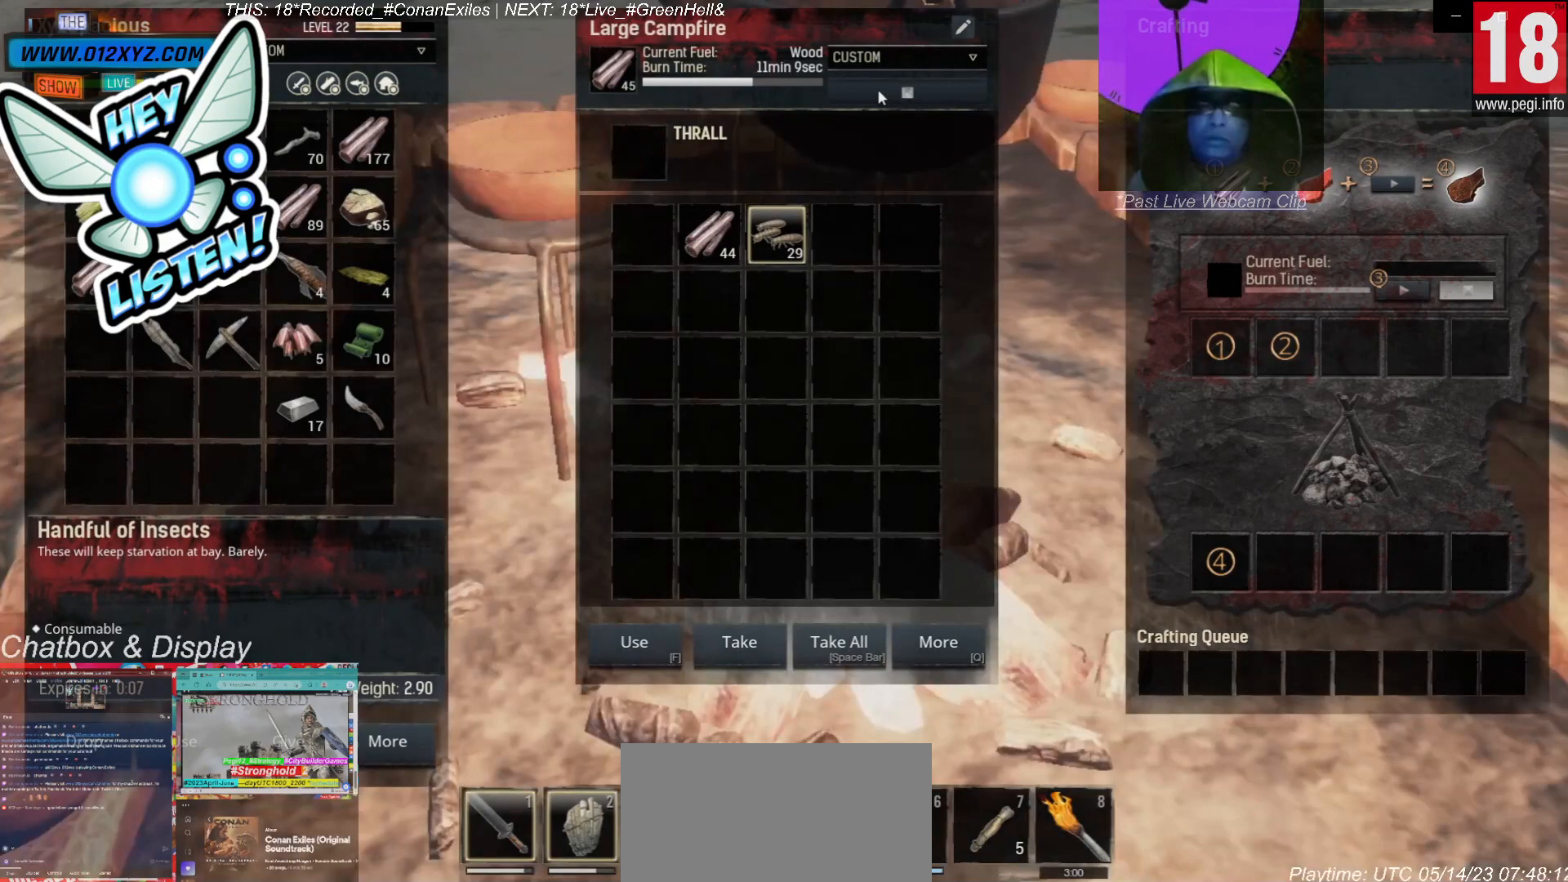
{"keys": [], "mouse": [], "events": []}
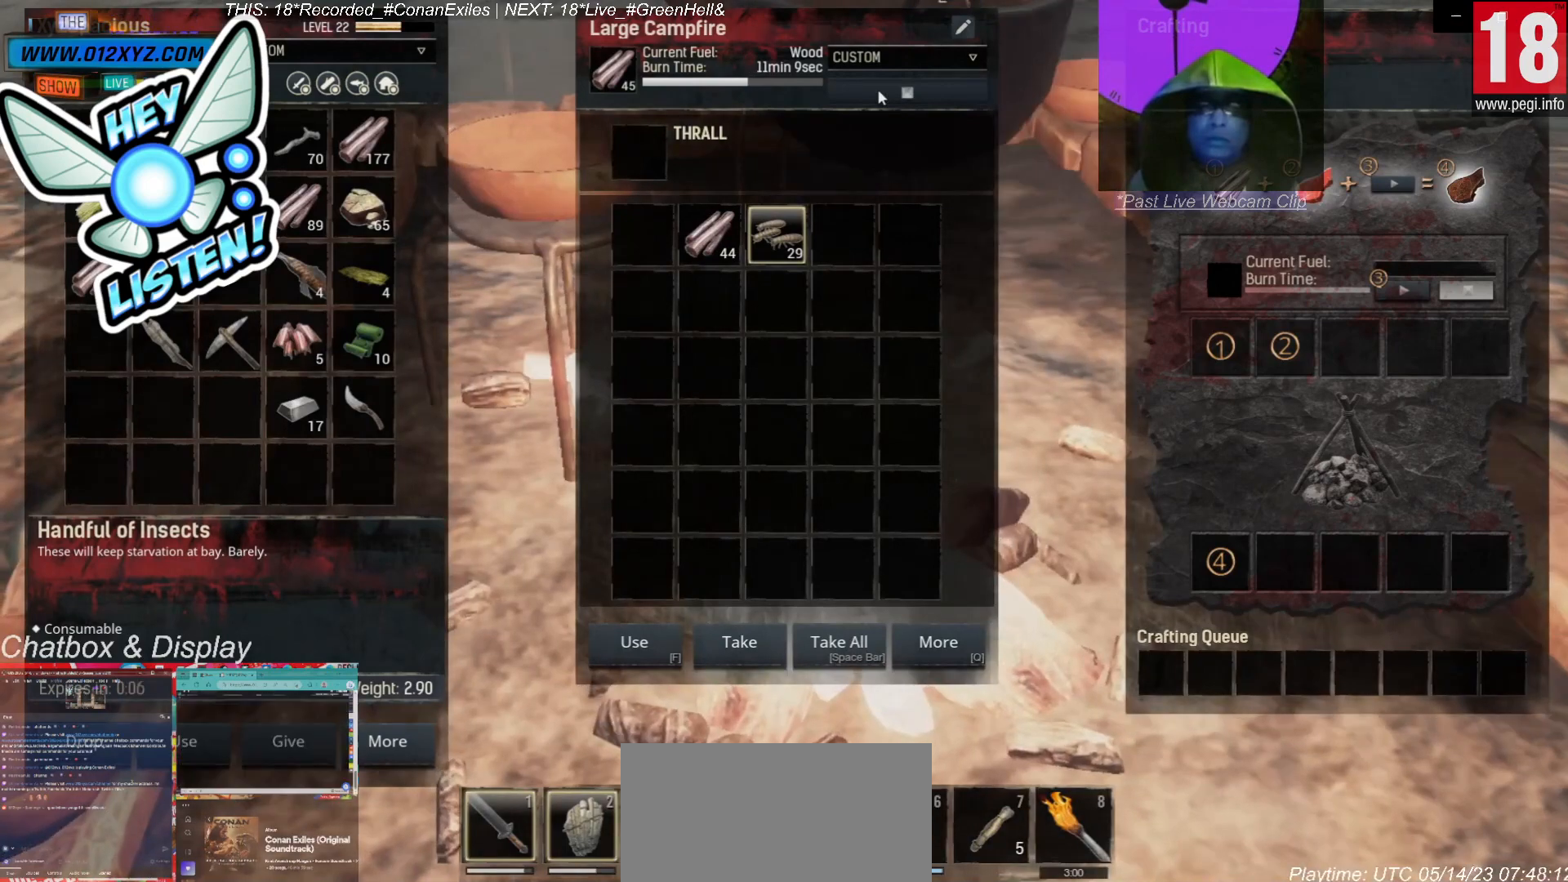
{"keys": [], "mouse": [], "events": []}
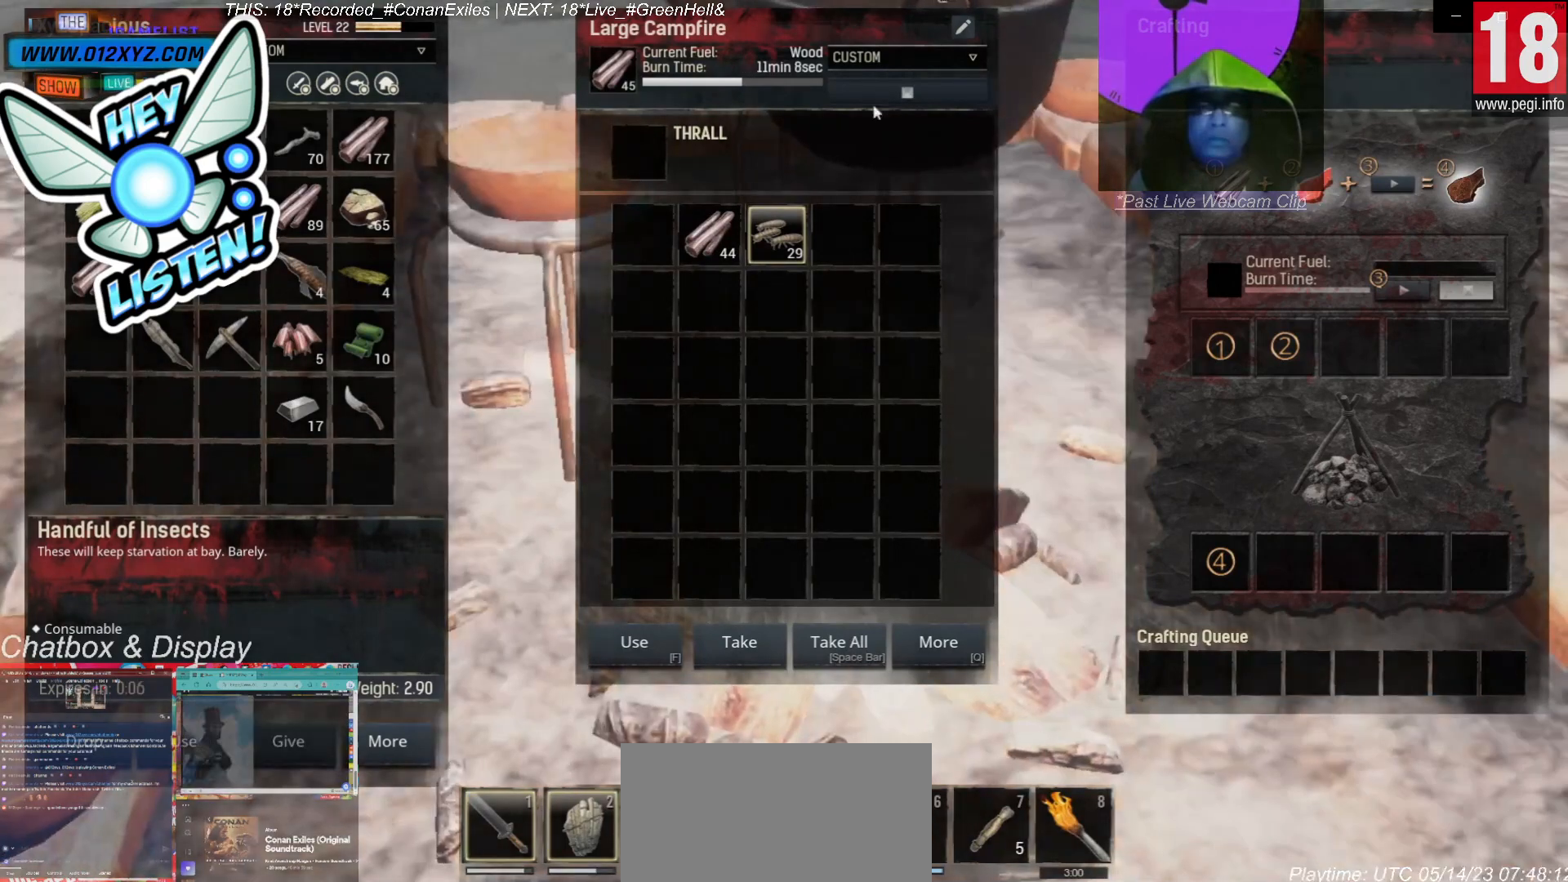
{"keys": [], "mouse": [], "events": []}
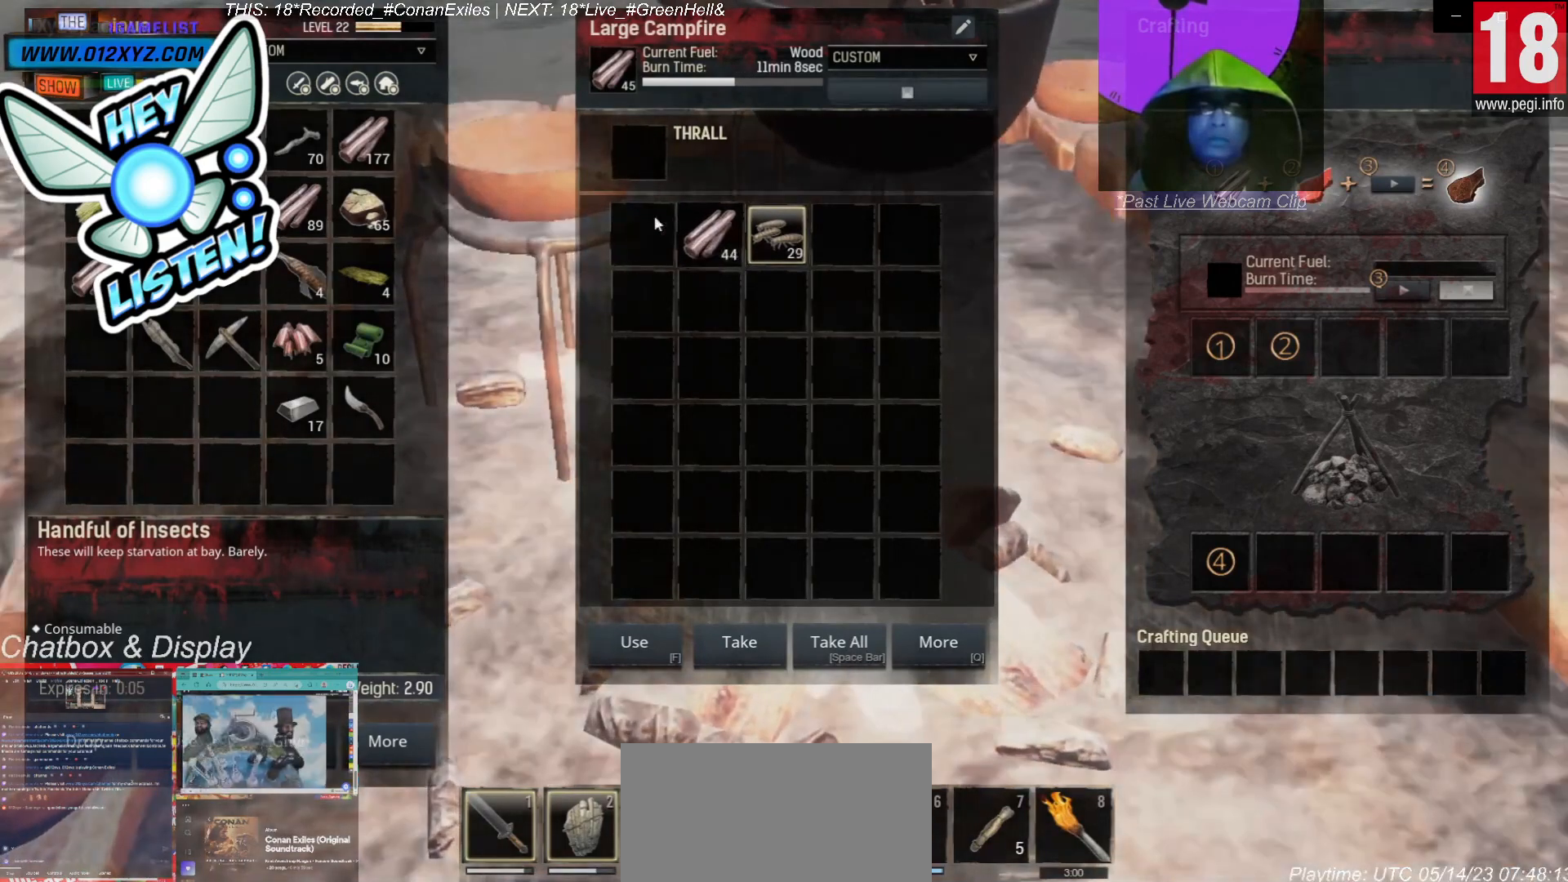
{"keys": [], "mouse": [], "events": []}
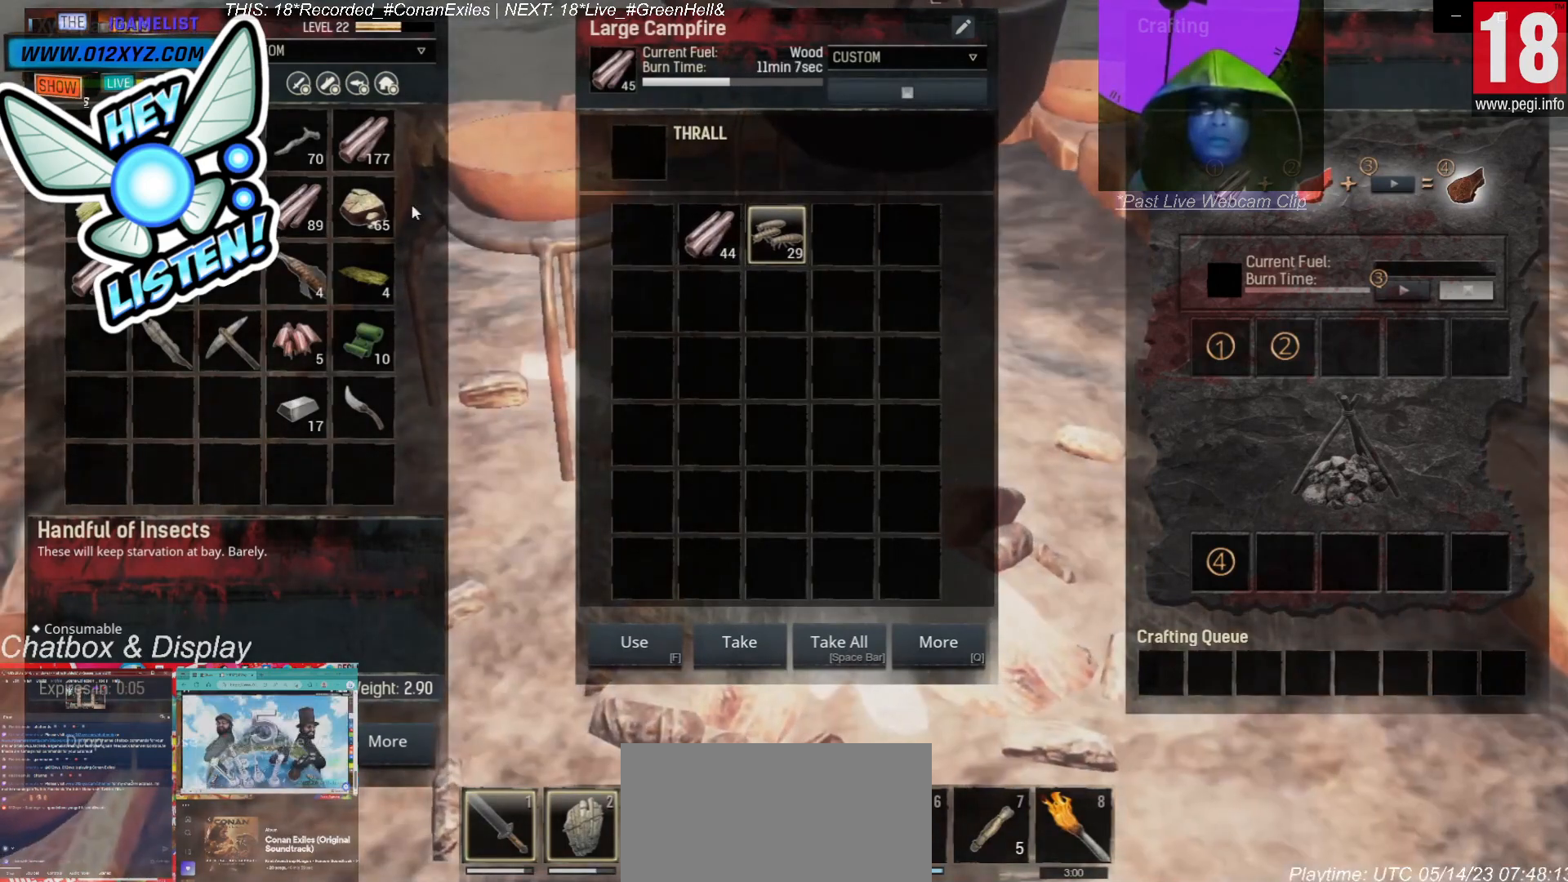
{"keys": [], "mouse": [], "events": []}
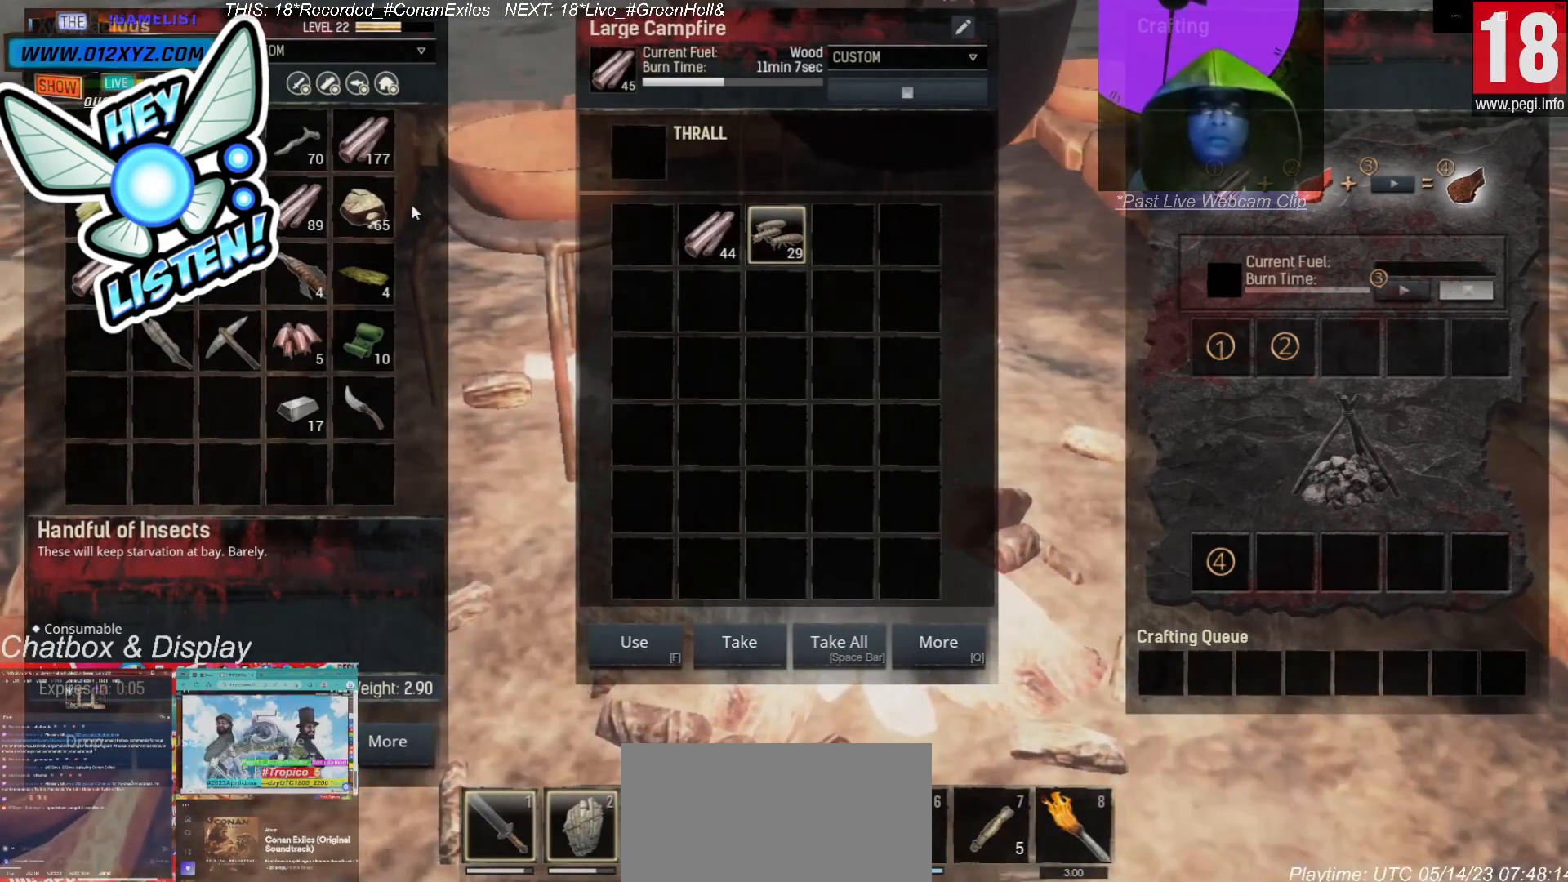
{"keys": [], "mouse": [], "events": []}
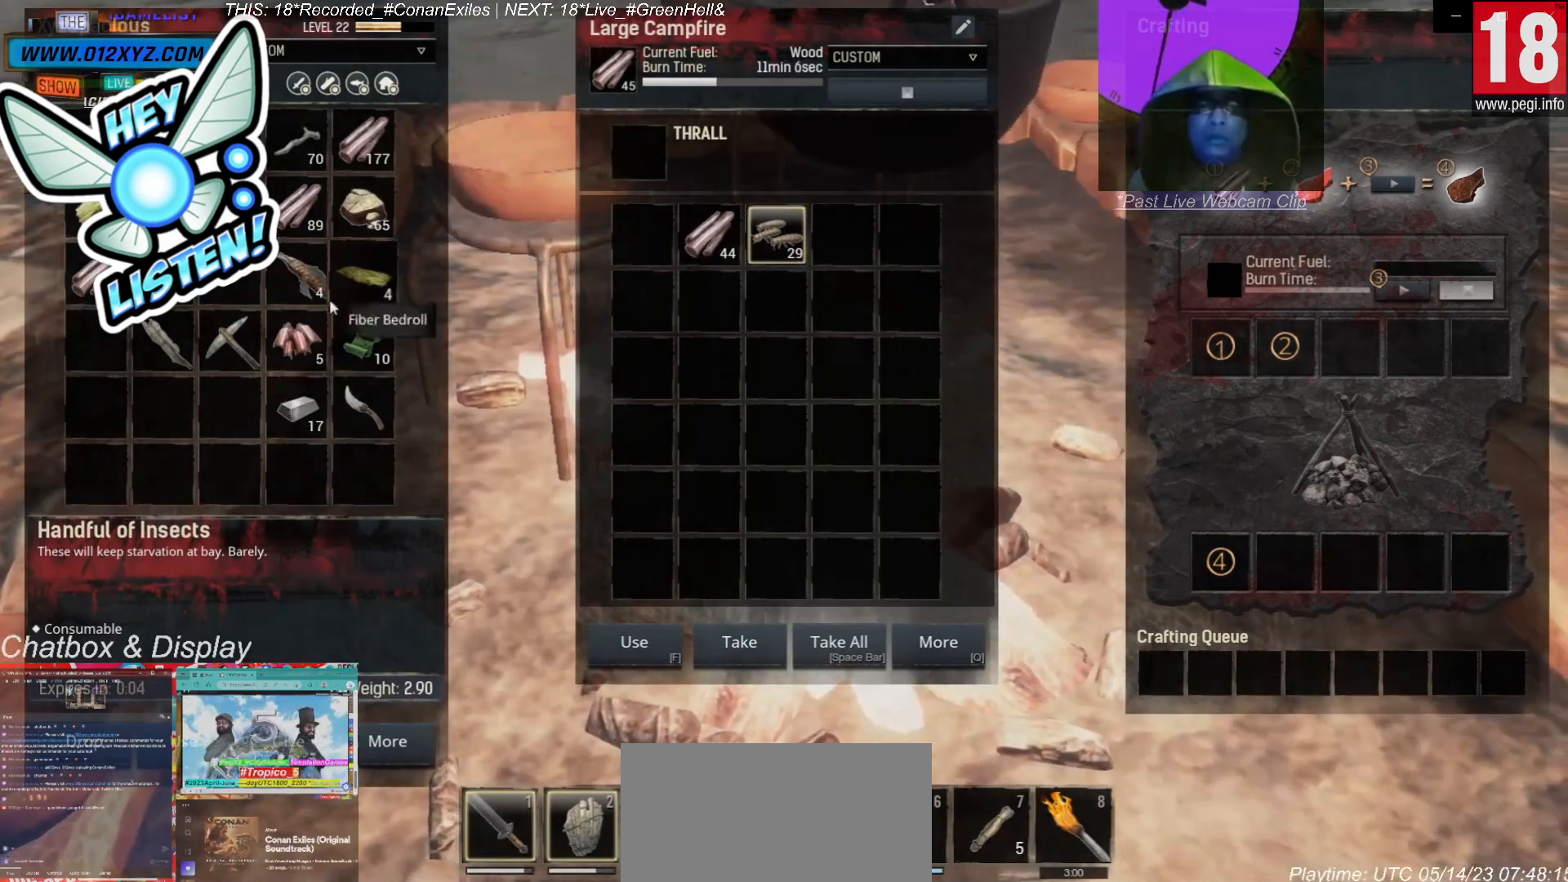
{"keys": [], "mouse": [], "events": []}
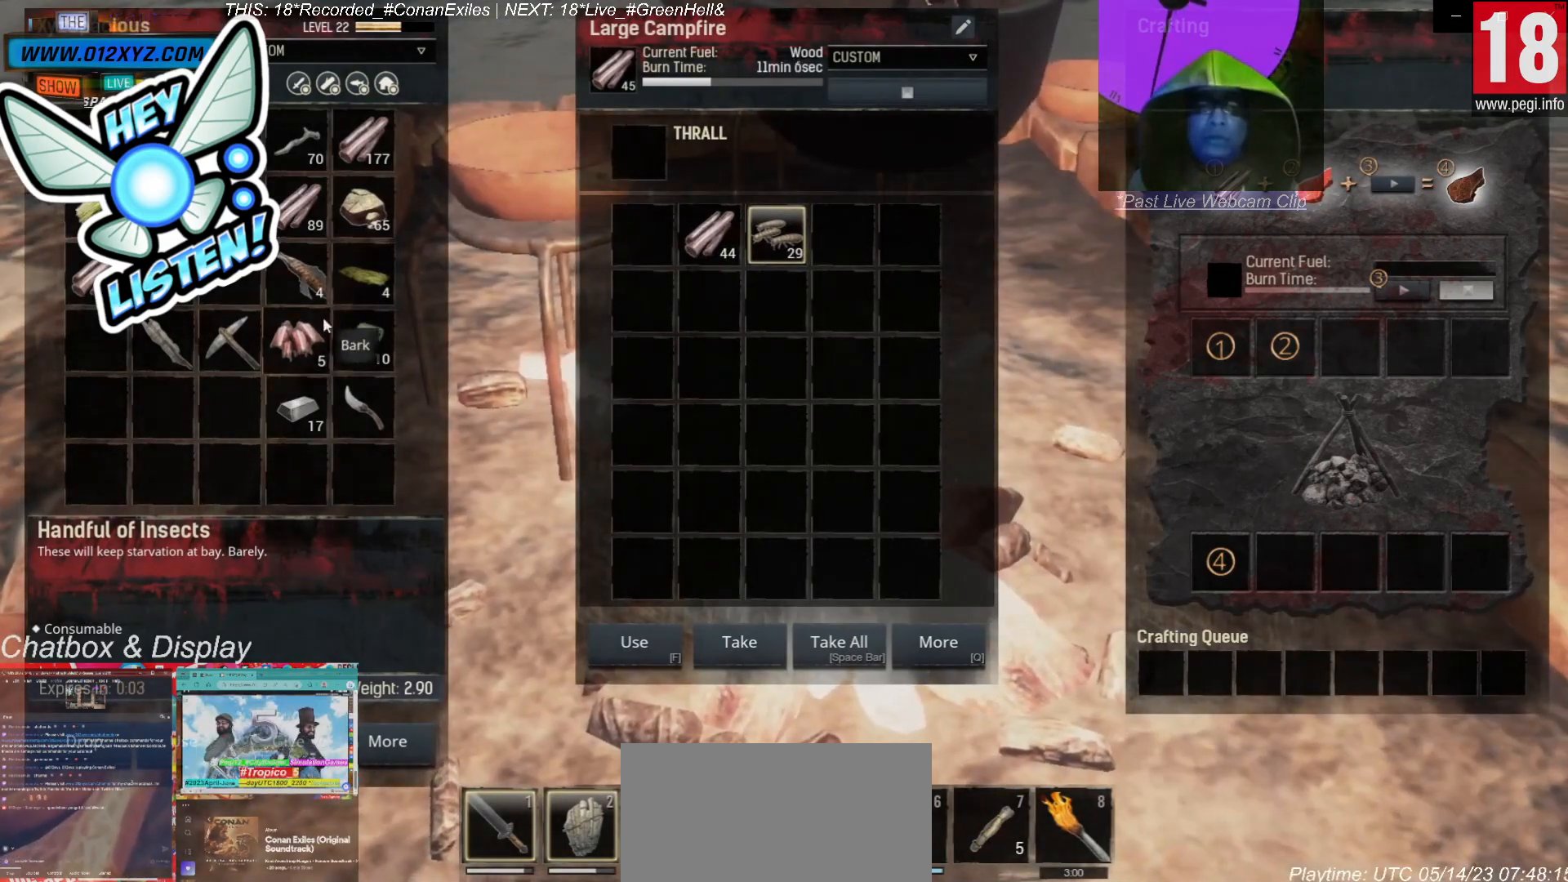
{"keys": [], "mouse": [], "events": []}
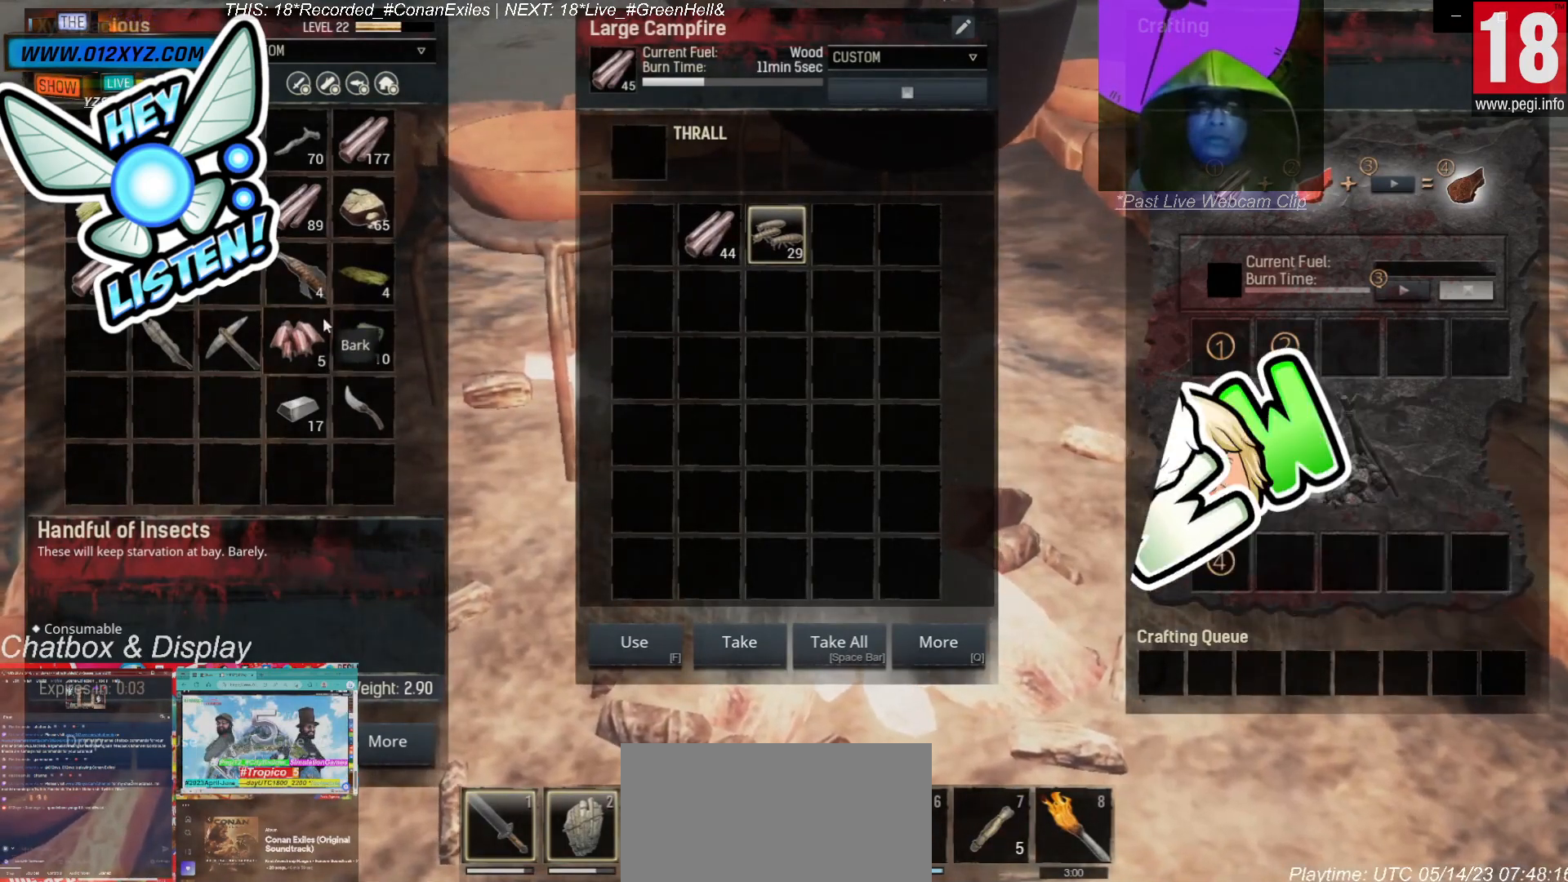
{"keys": [], "mouse": [], "events": []}
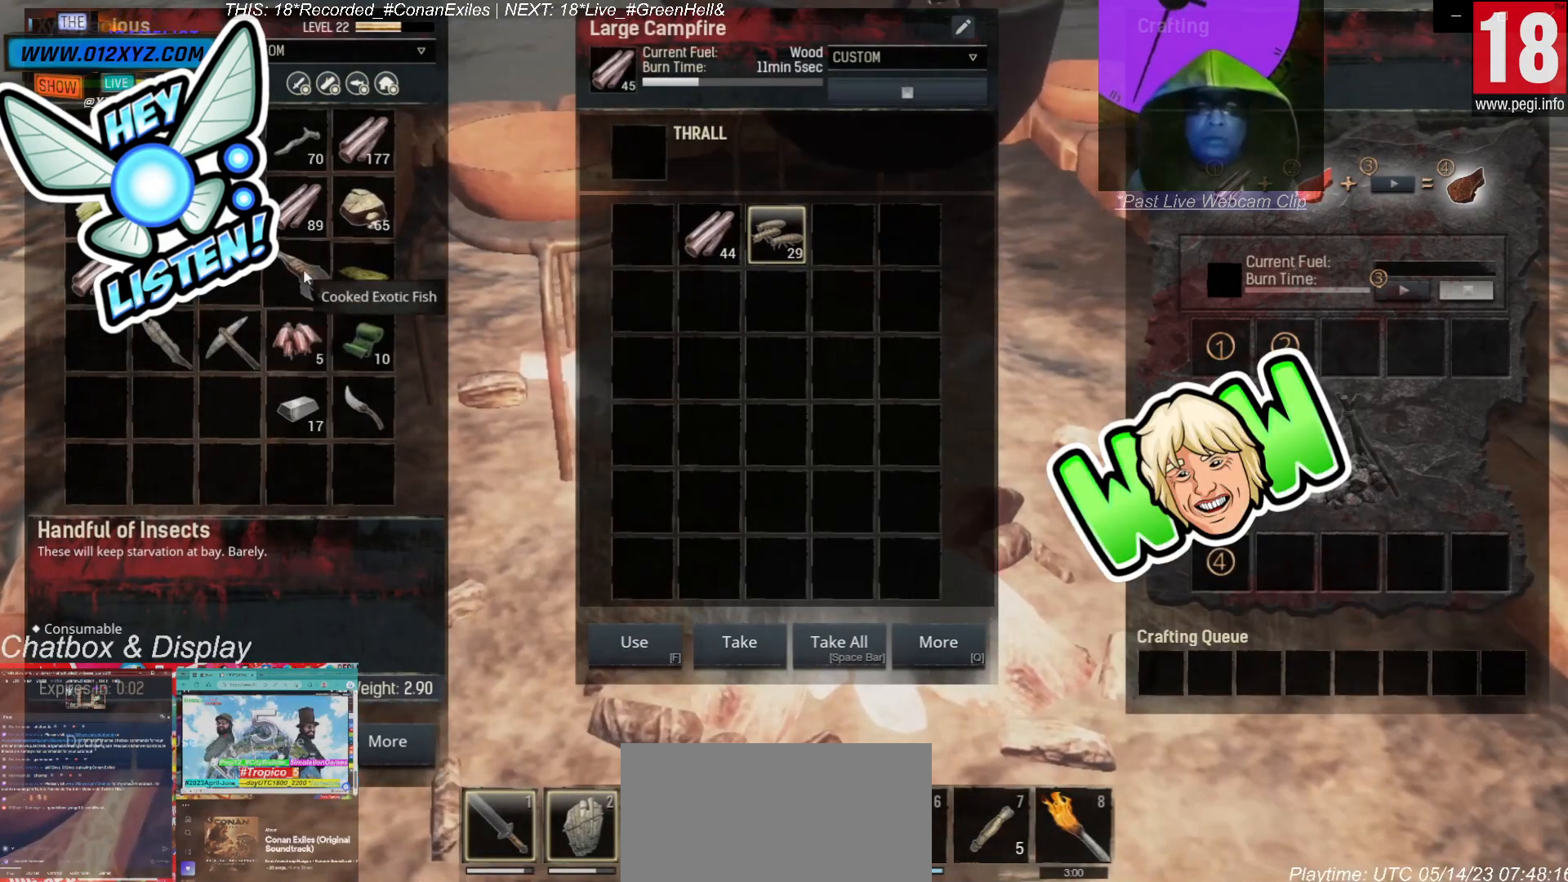
{"keys": [], "mouse": [], "events": [[433, "mouse_left", "down"], [500, "mouse_left", "up"]]}
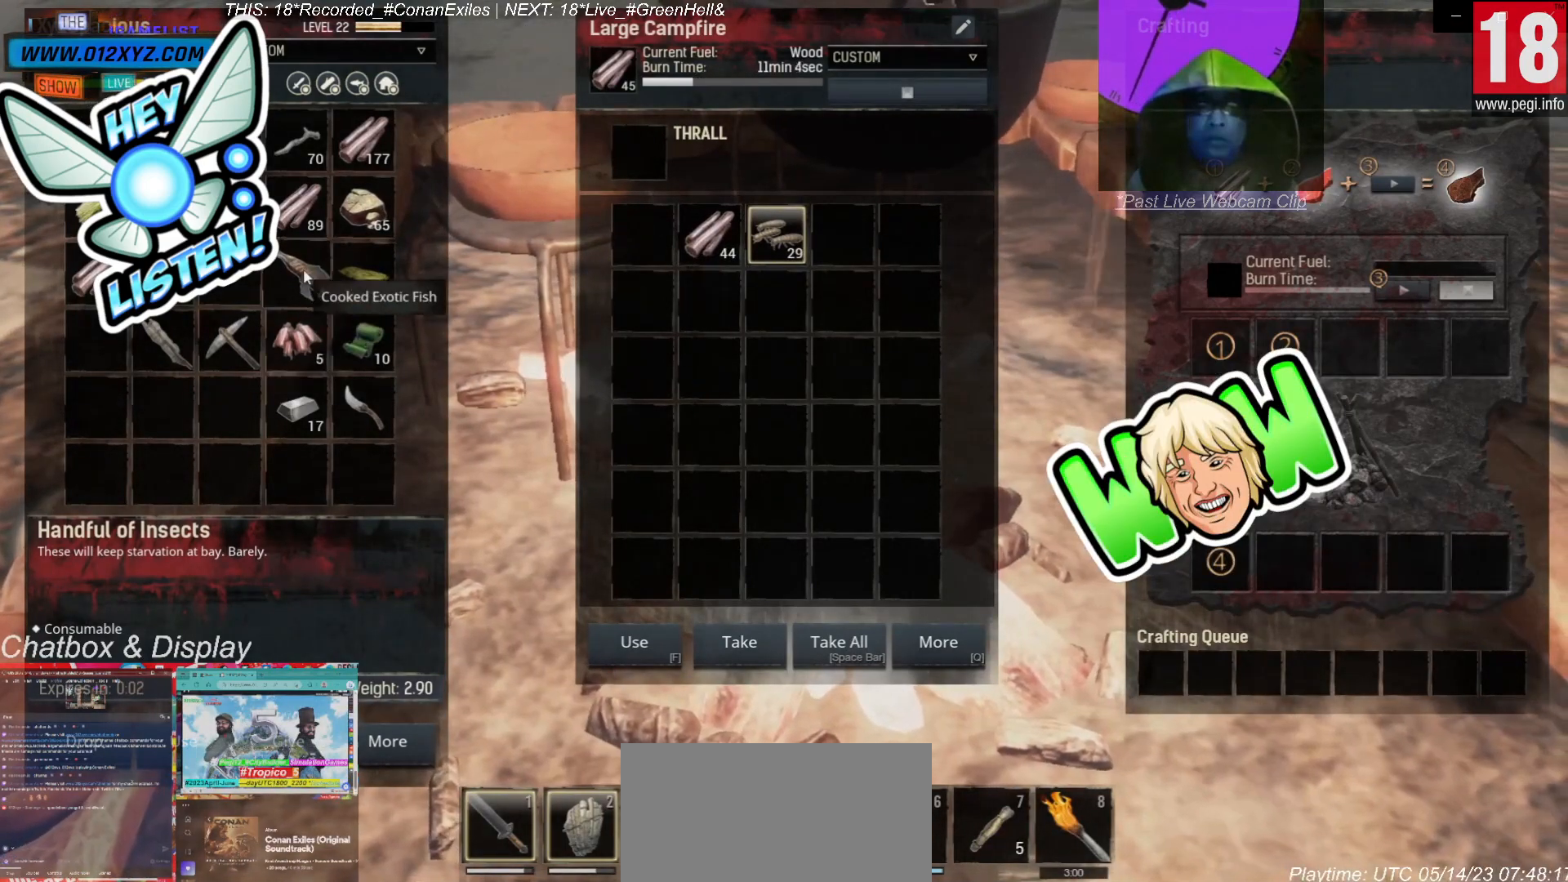
{"keys": [], "mouse": [], "events": []}
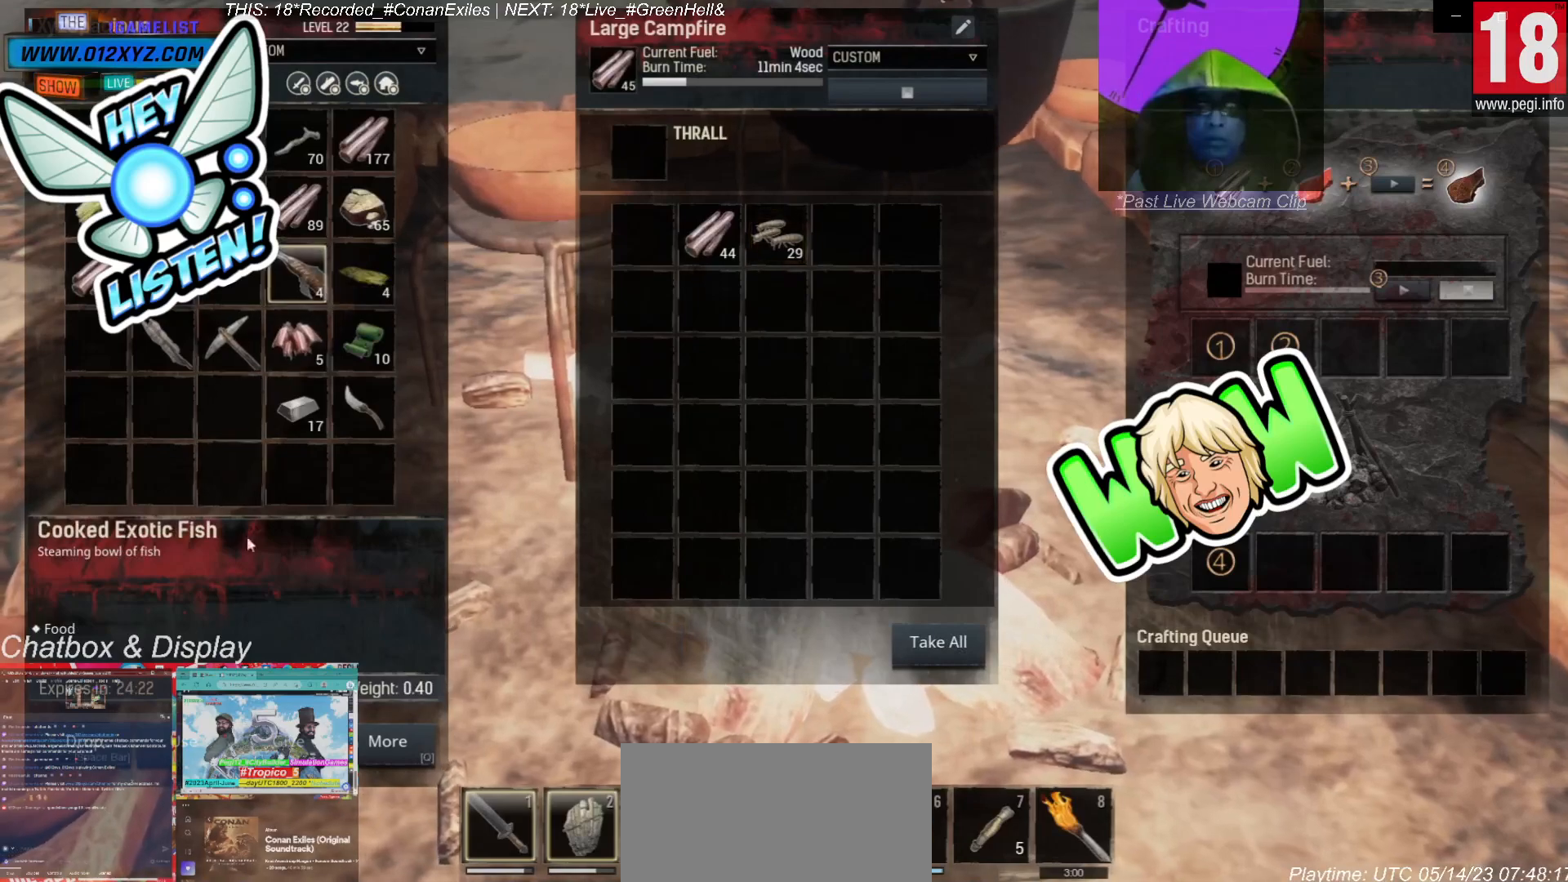
{"keys": [], "mouse": [], "events": []}